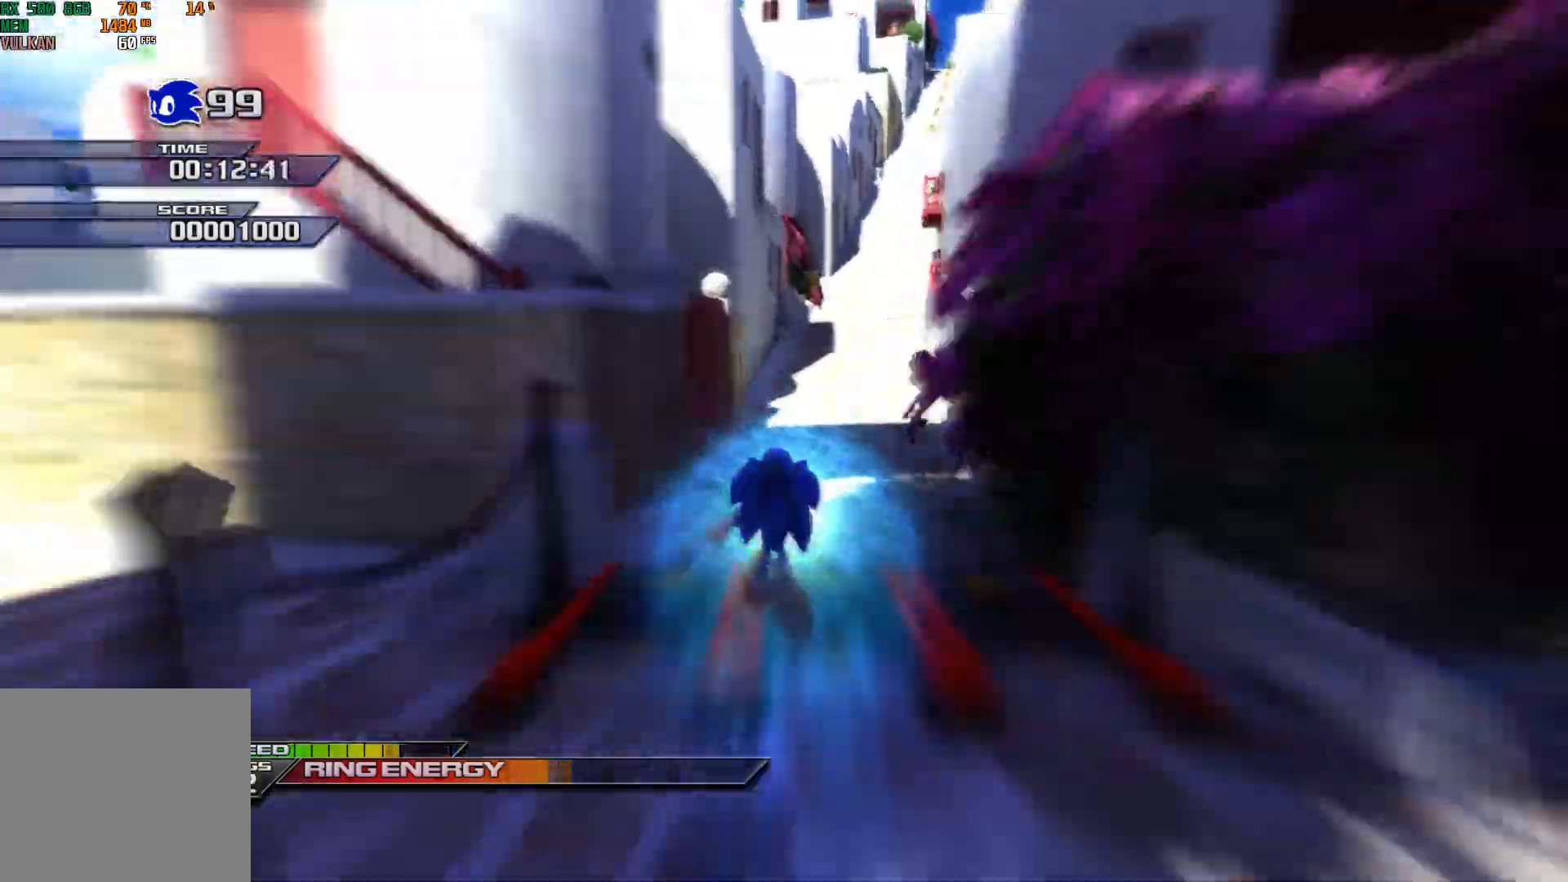
Gameplay with a controller (Xbox layout); each line is a JSON object with the inputs held at the frame after it. "events" lists button and stick changes between this image and that frame as [ms after this image, input, new state], when the widget could be followed in between. Not read: L1 right_stick.
{"buttons": ["X"], "left_stick": "up-right", "events": [[100, "left_stick", "up-right"]]}
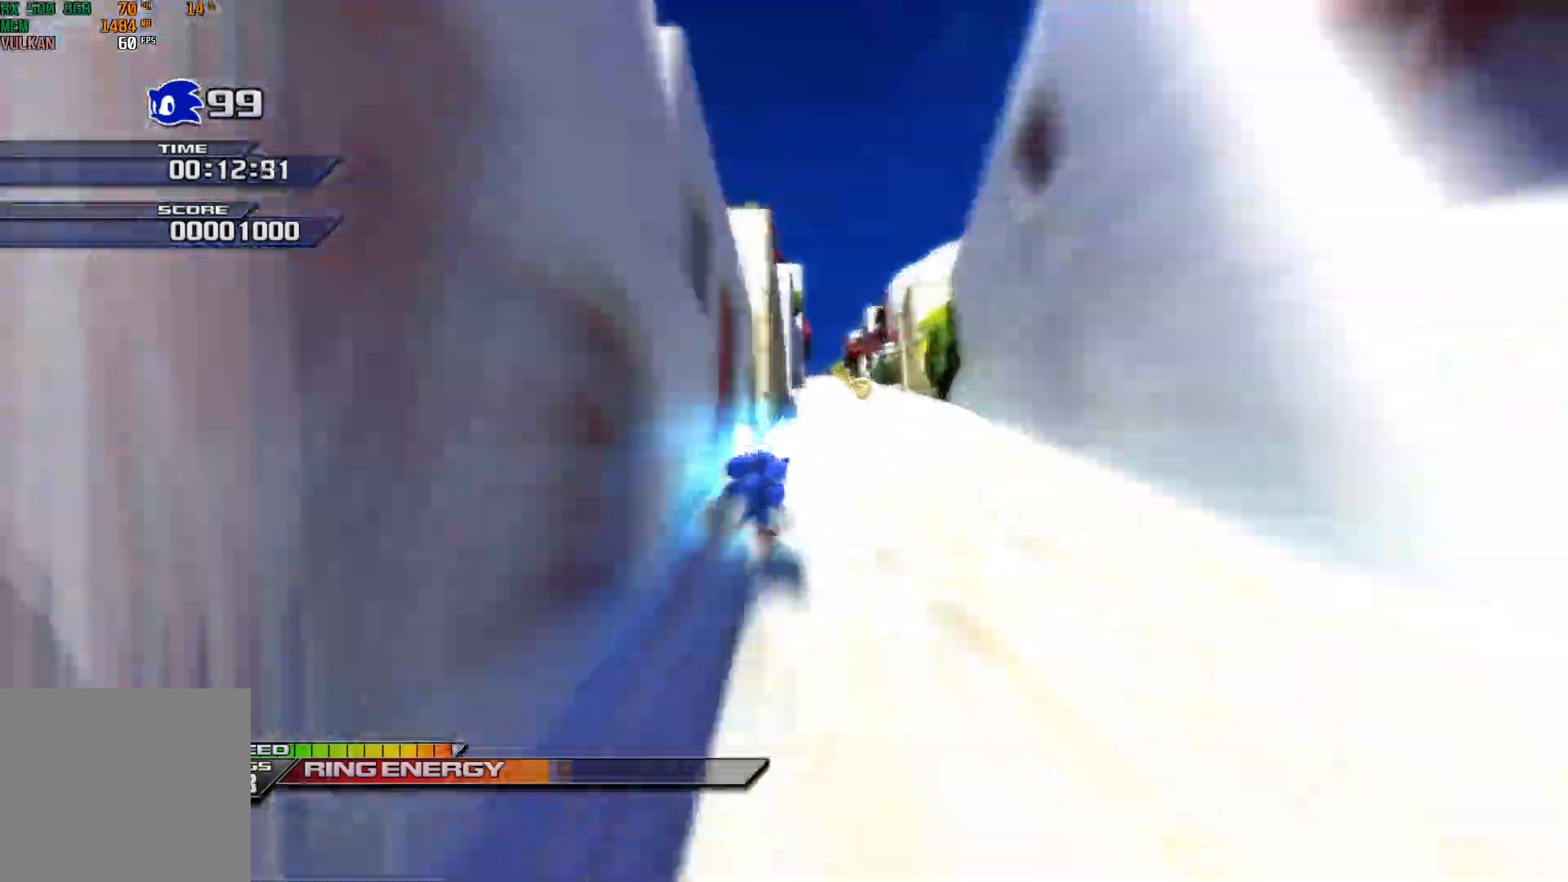
{"buttons": ["X"], "left_stick": "up", "events": [[267, "left_stick", "up"]]}
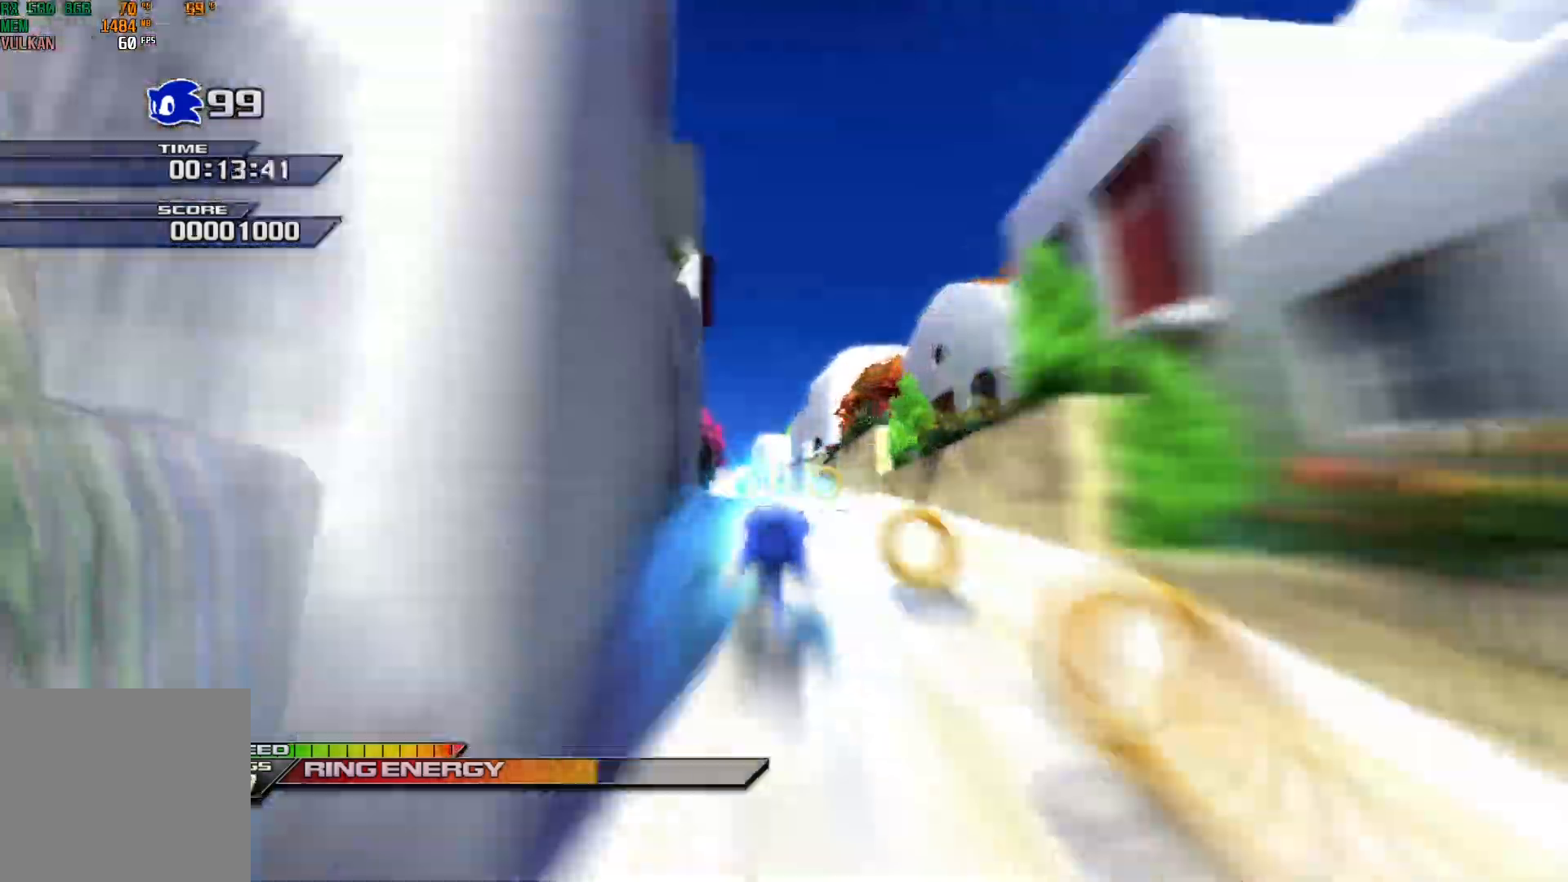
{"buttons": ["X"], "left_stick": "center", "events": [[117, "left_stick", "center"], [317, "left_stick", "up-left"], [500, "left_stick", "center"]]}
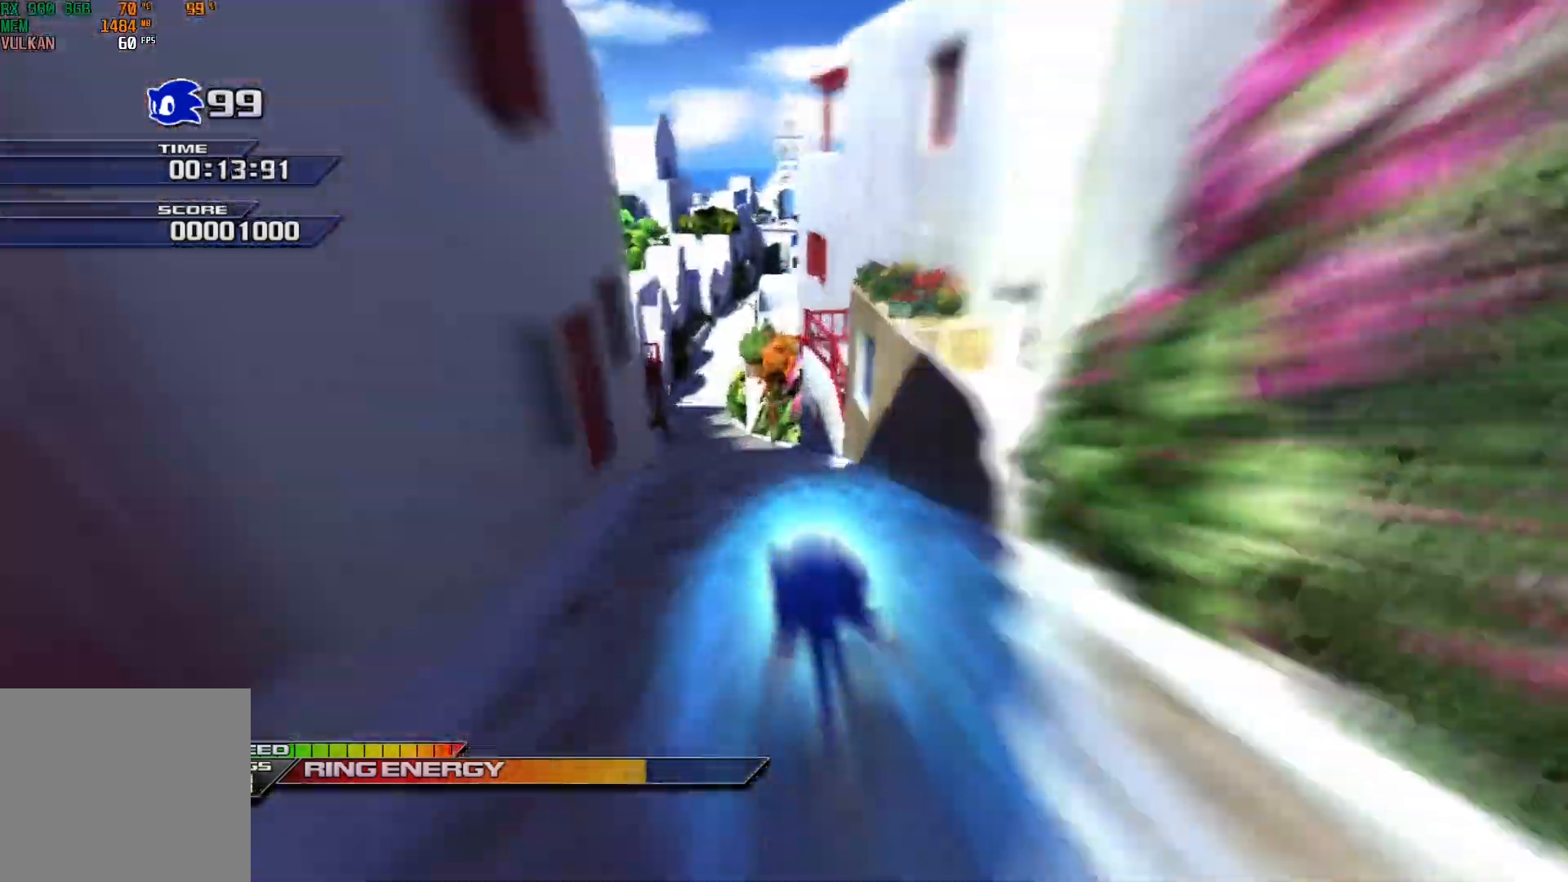
{"buttons": ["X"], "left_stick": "center", "events": []}
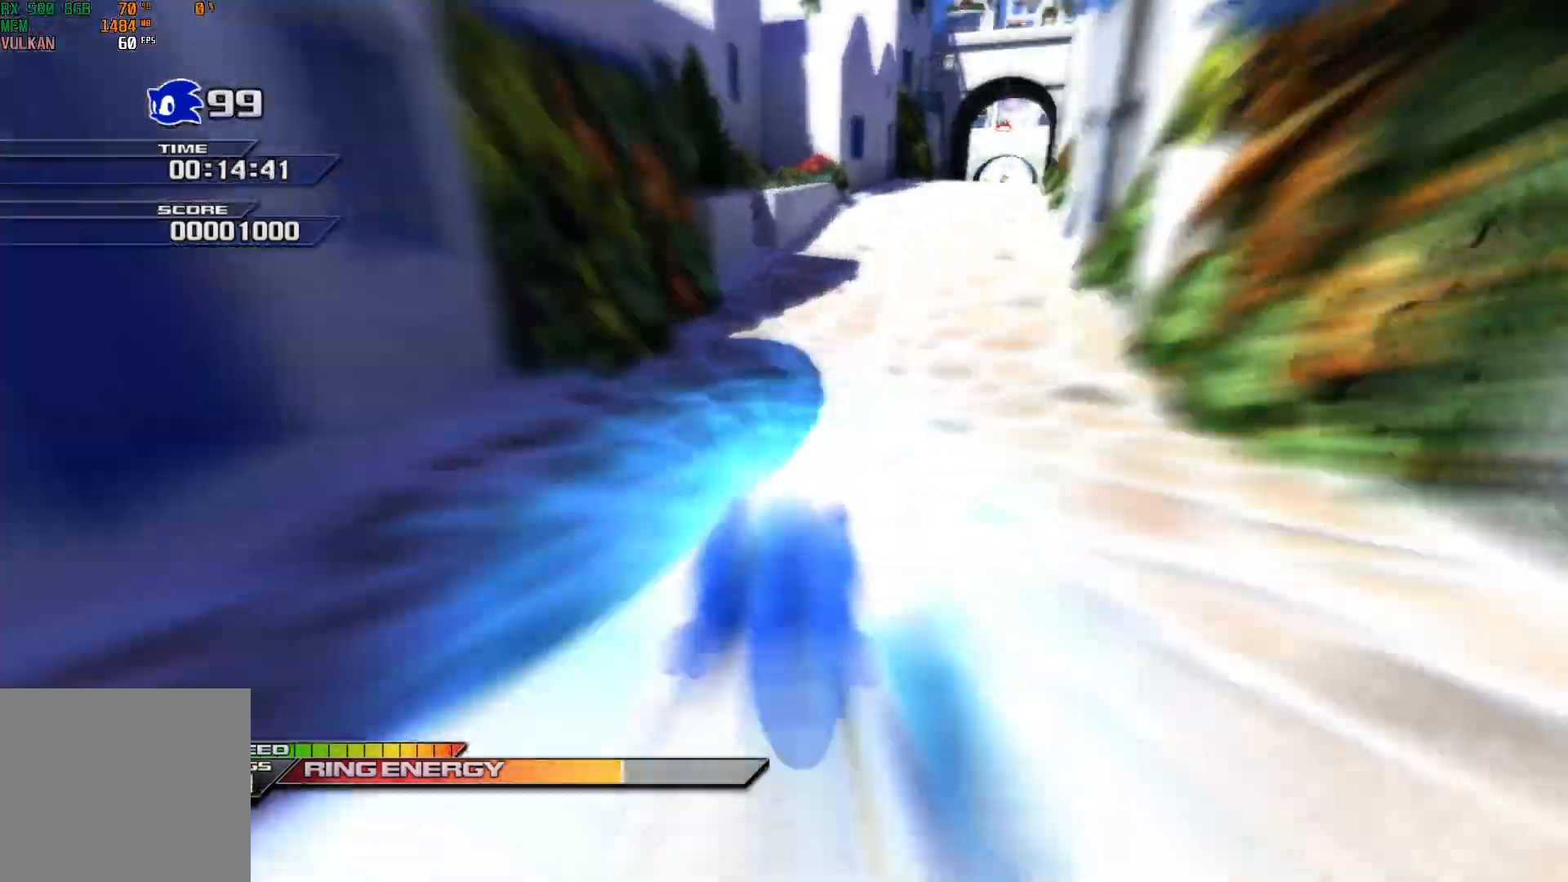
{"buttons": ["X"], "left_stick": "center", "events": []}
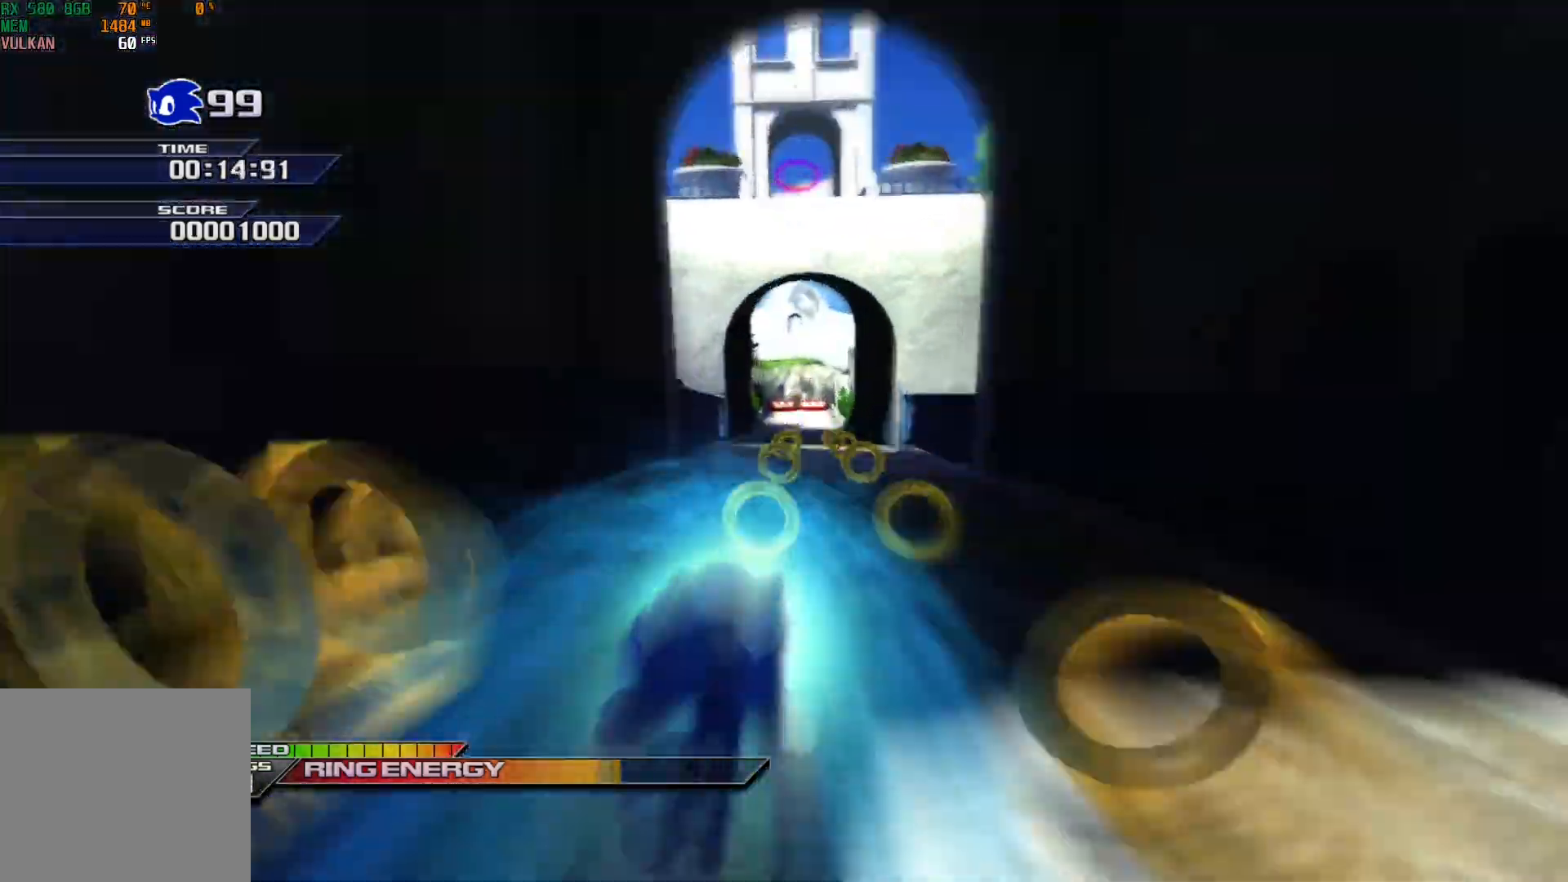
{"buttons": ["X"], "left_stick": "left", "events": [[250, "left_stick", "left"]]}
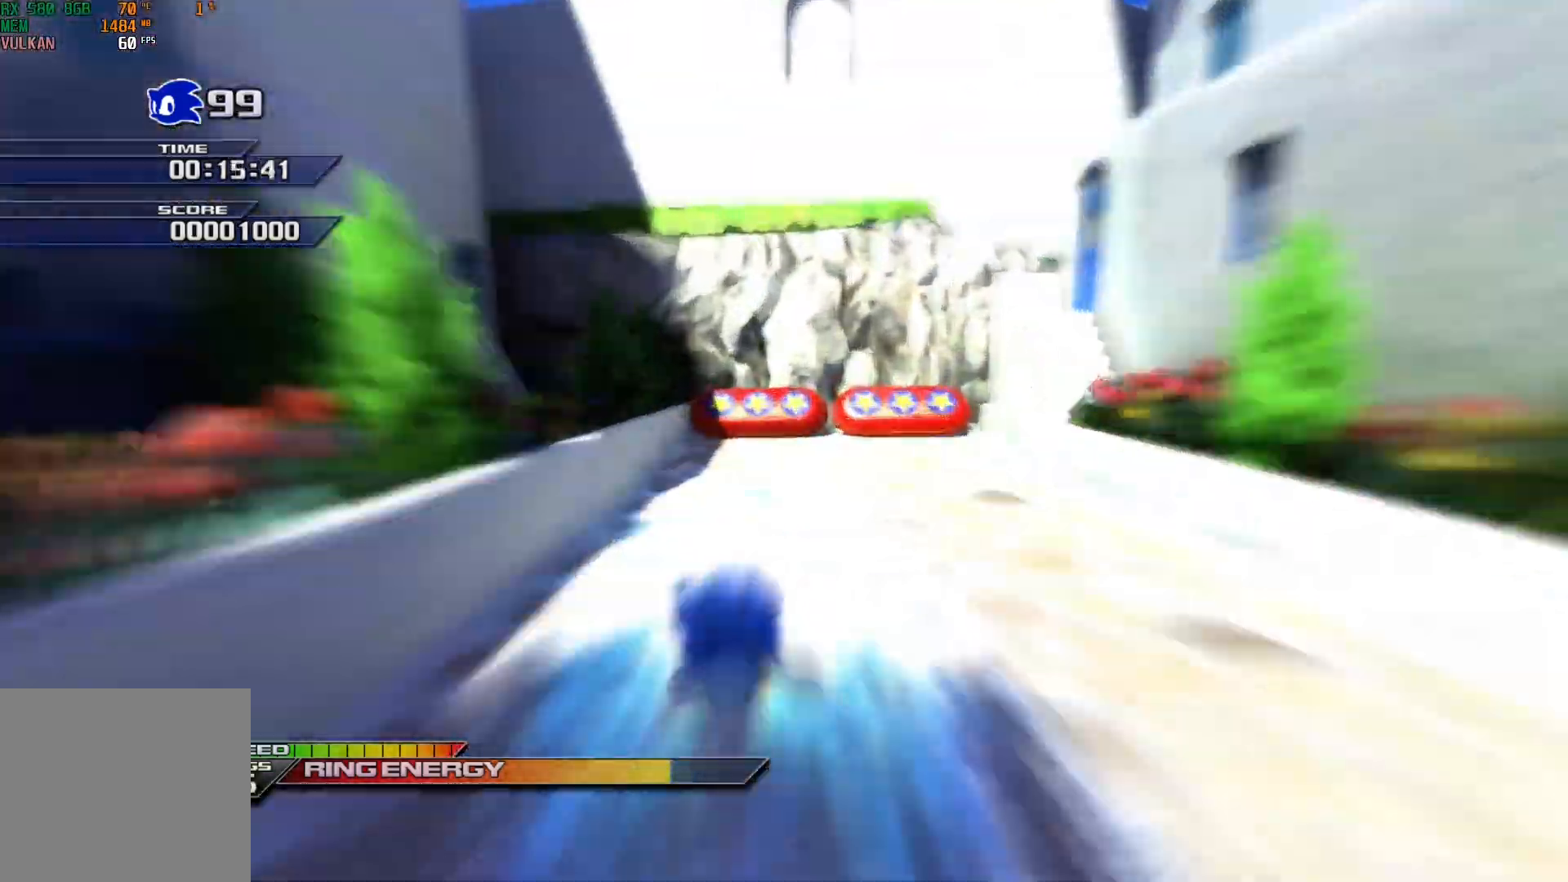
{"buttons": ["X"], "left_stick": "right", "events": [[17, "left_stick", "center"], [117, "left_stick", "right"]]}
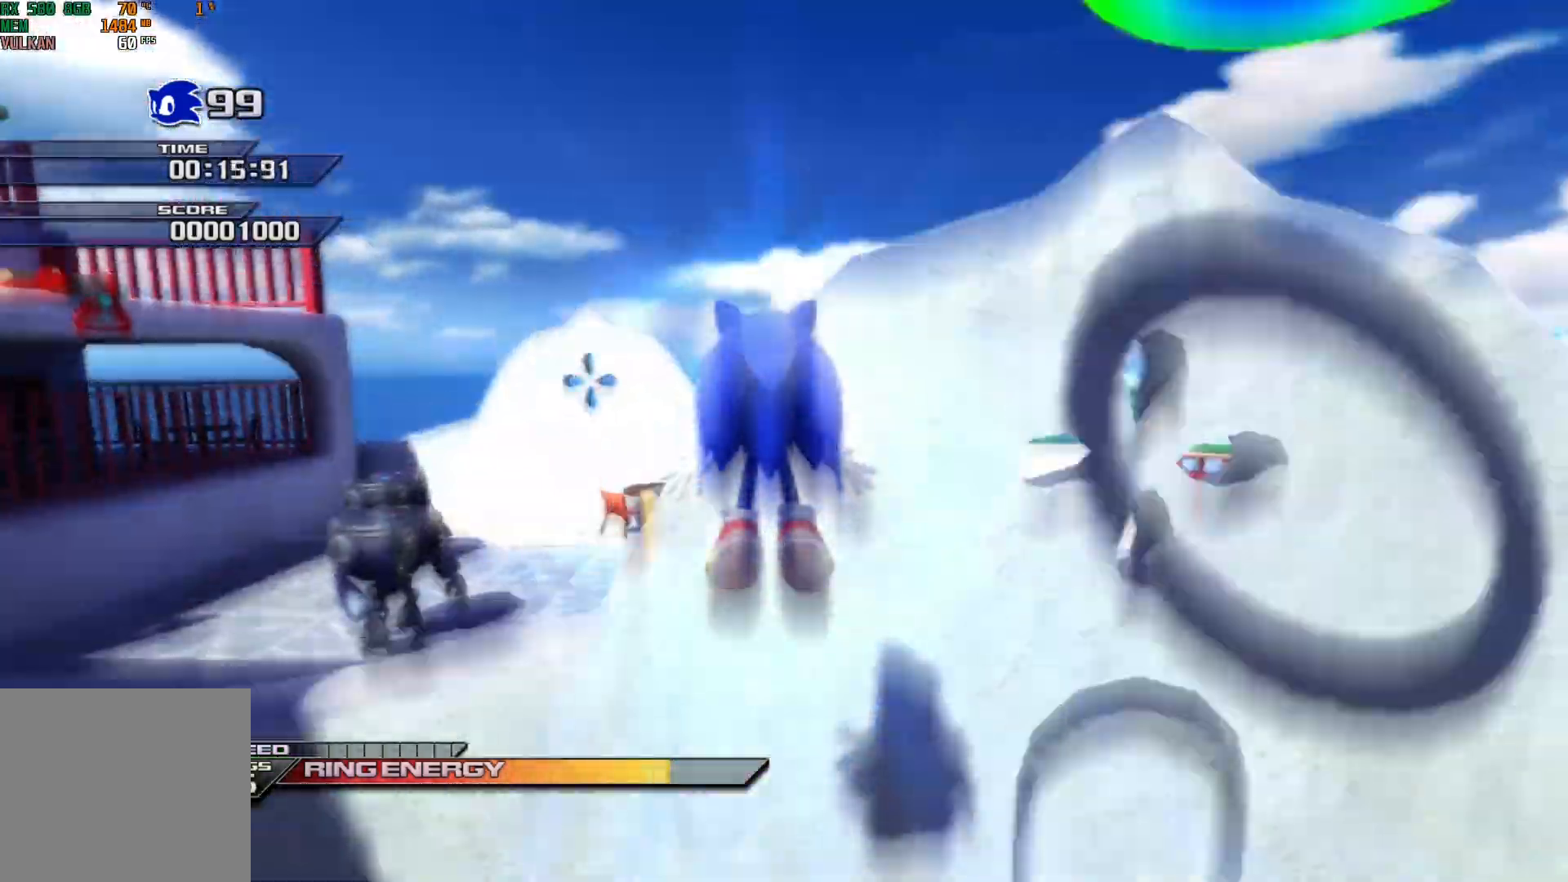
{"buttons": [], "left_stick": "up", "events": [[233, "X", "up"], [283, "left_stick", "up"]]}
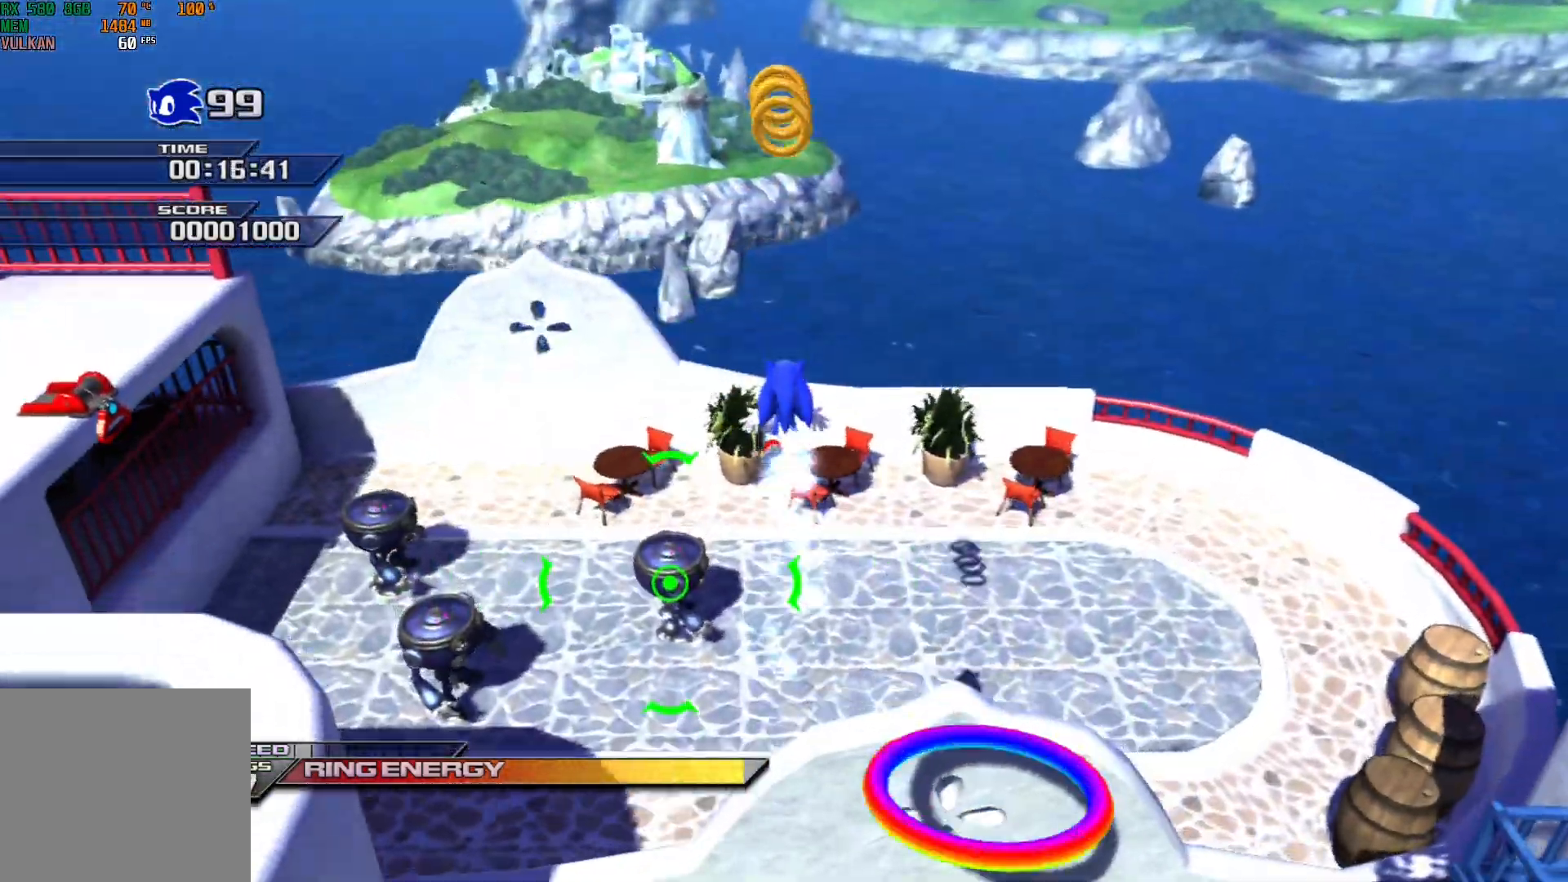
{"buttons": [], "left_stick": "down-left", "events": [[67, "A", "down"], [117, "left_stick", "up-left"], [233, "left_stick", "center"], [267, "A", "up"], [367, "left_stick", "down-left"]]}
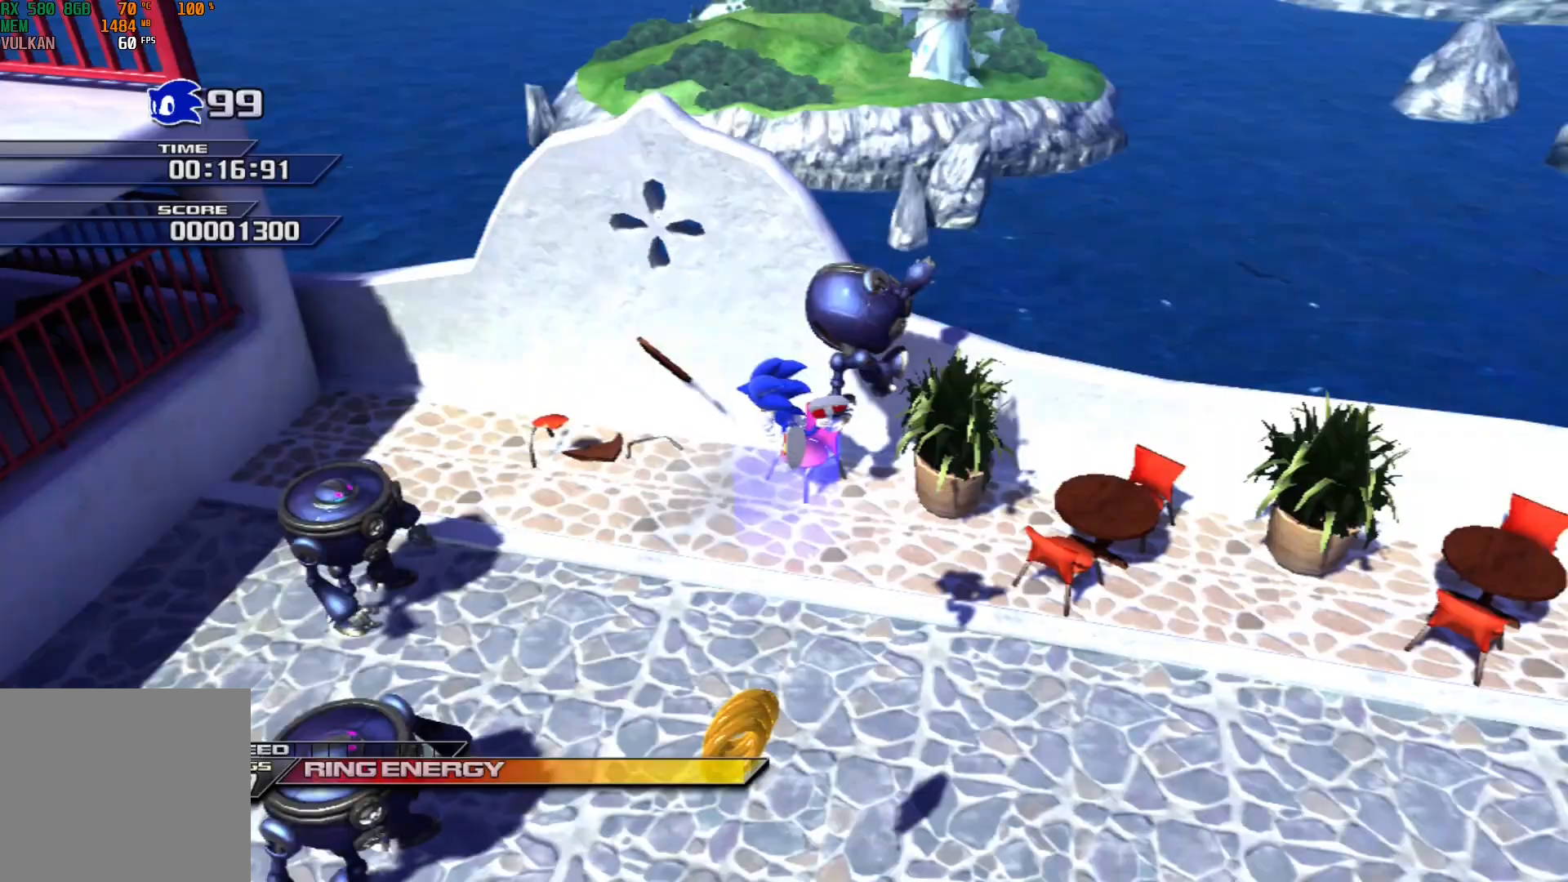
{"buttons": ["A"], "left_stick": "up-right", "events": [[50, "A", "down"], [133, "left_stick", "center"], [250, "A", "up"], [317, "left_stick", "up-right"], [467, "A", "down"]]}
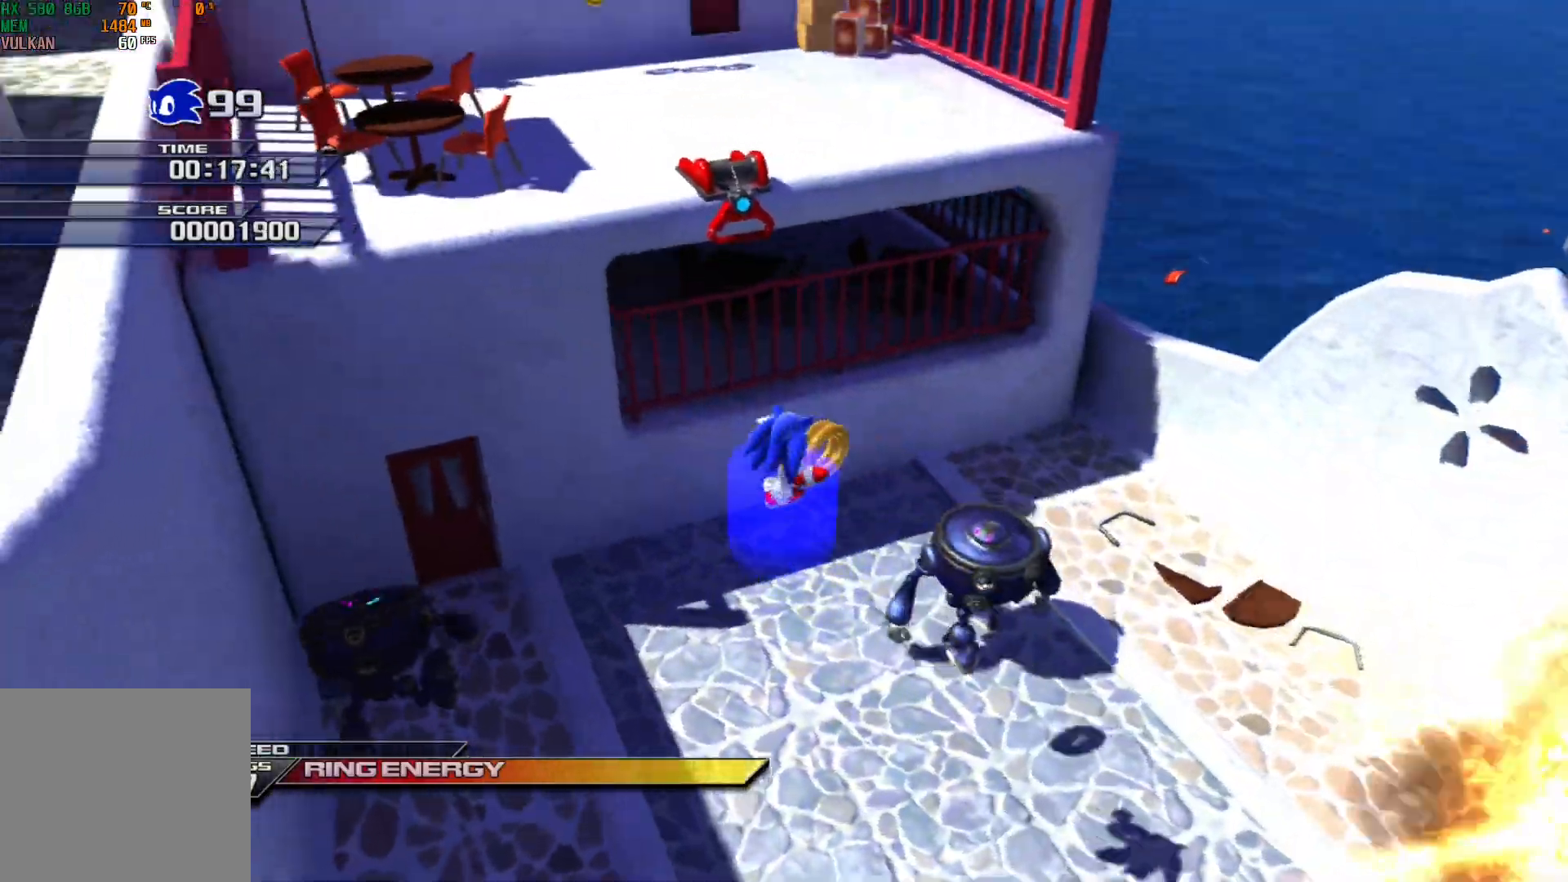
{"buttons": ["A"], "left_stick": "center", "events": [[83, "left_stick", "center"], [133, "A", "up"], [333, "A", "down"]]}
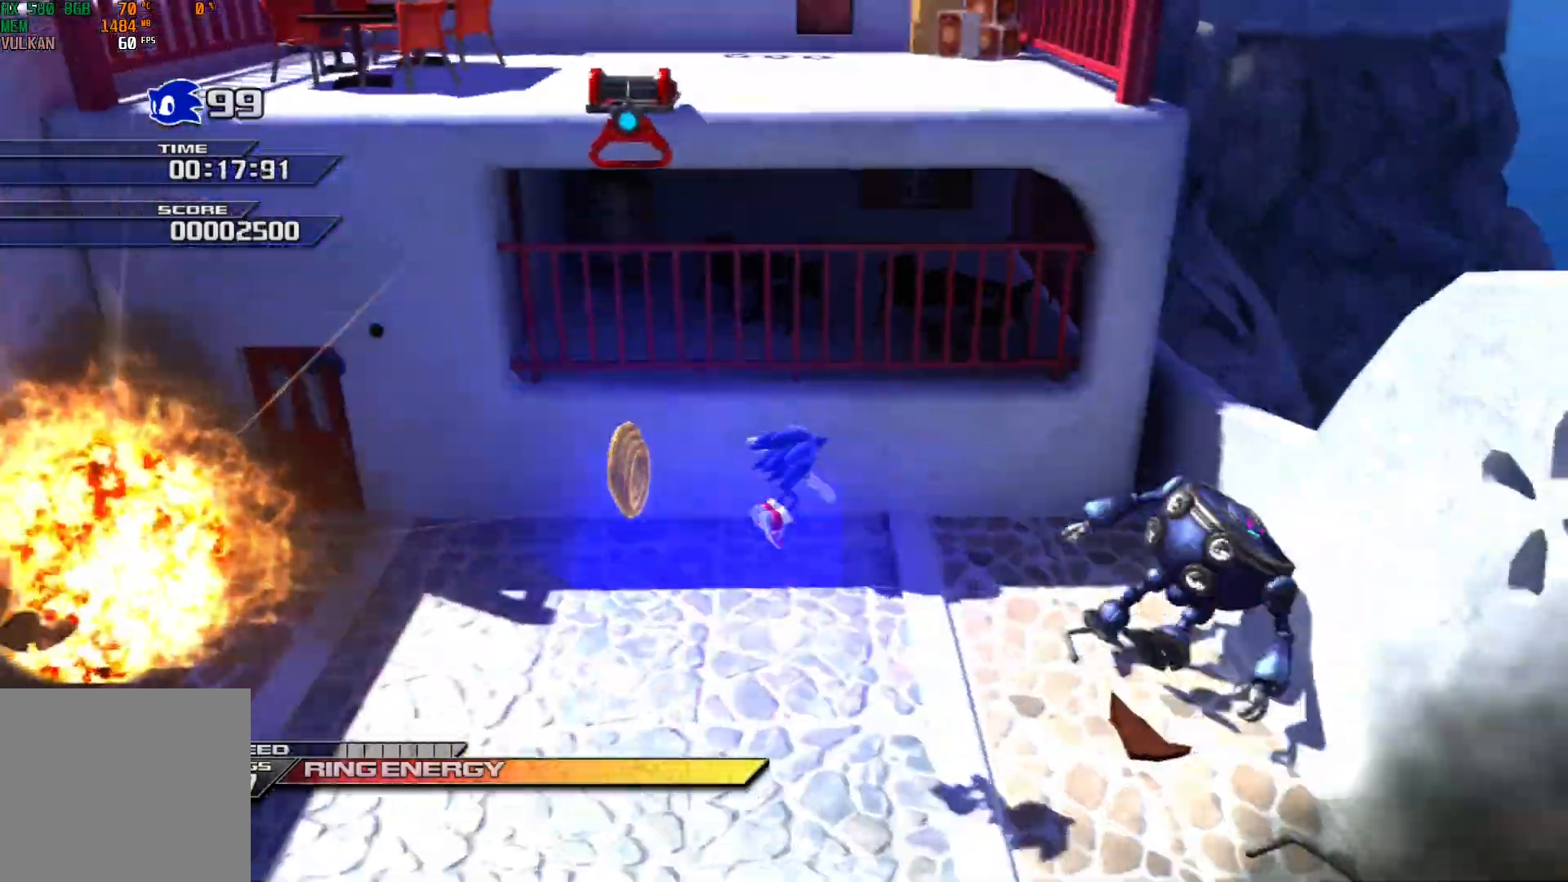
{"buttons": [], "left_stick": "up", "events": [[17, "A", "up"], [217, "left_stick", "up-left"], [367, "left_stick", "up"]]}
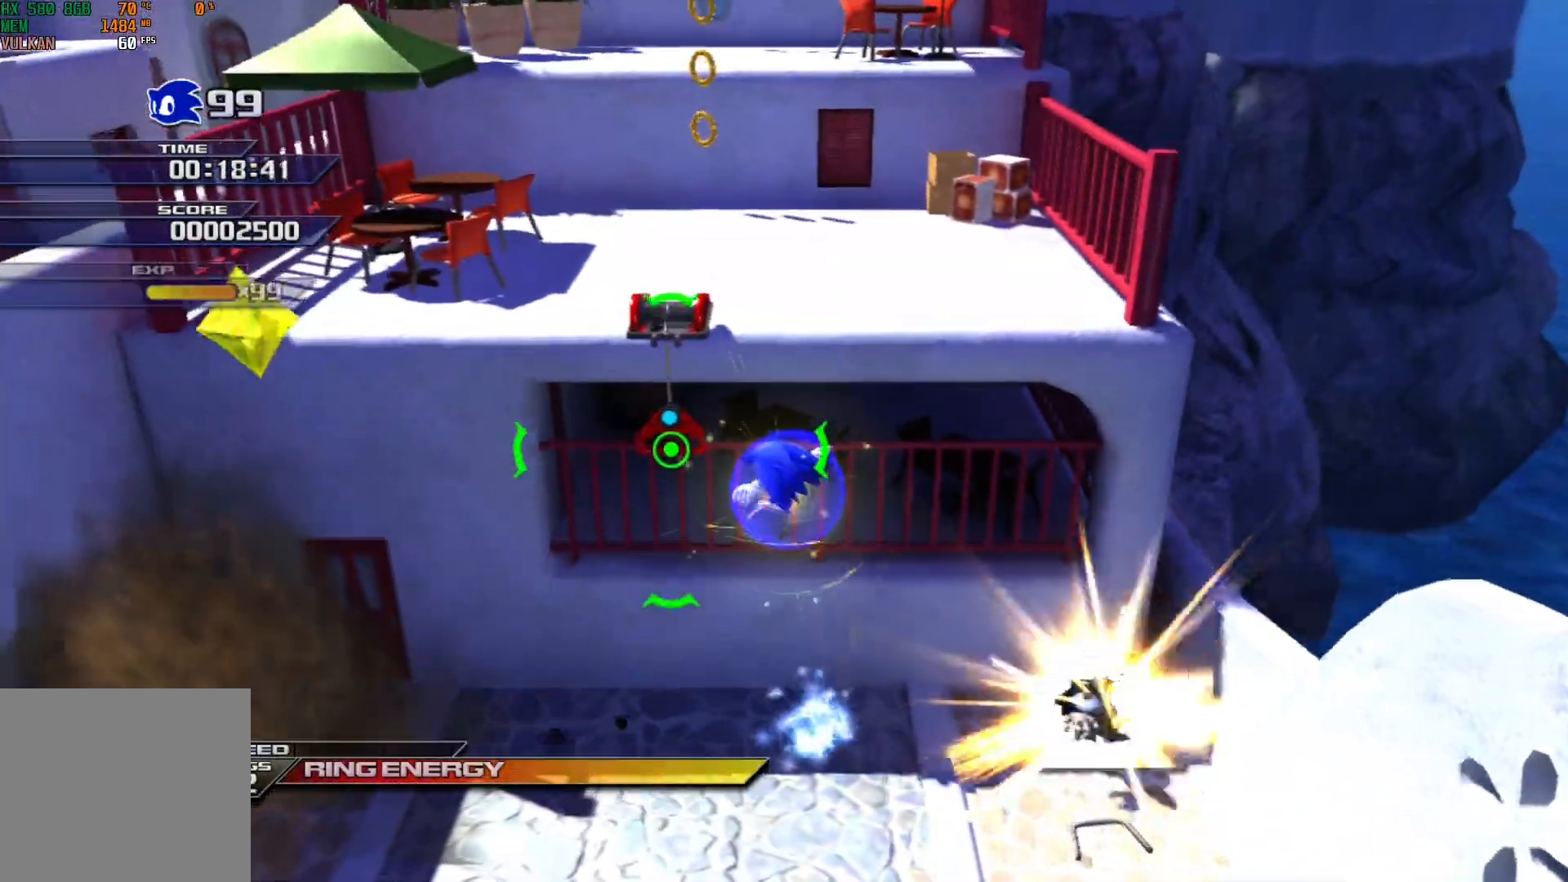
{"buttons": [], "left_stick": "up", "events": [[100, "A", "down"], [117, "left_stick", "center"], [233, "left_stick", "up"], [367, "A", "up"]]}
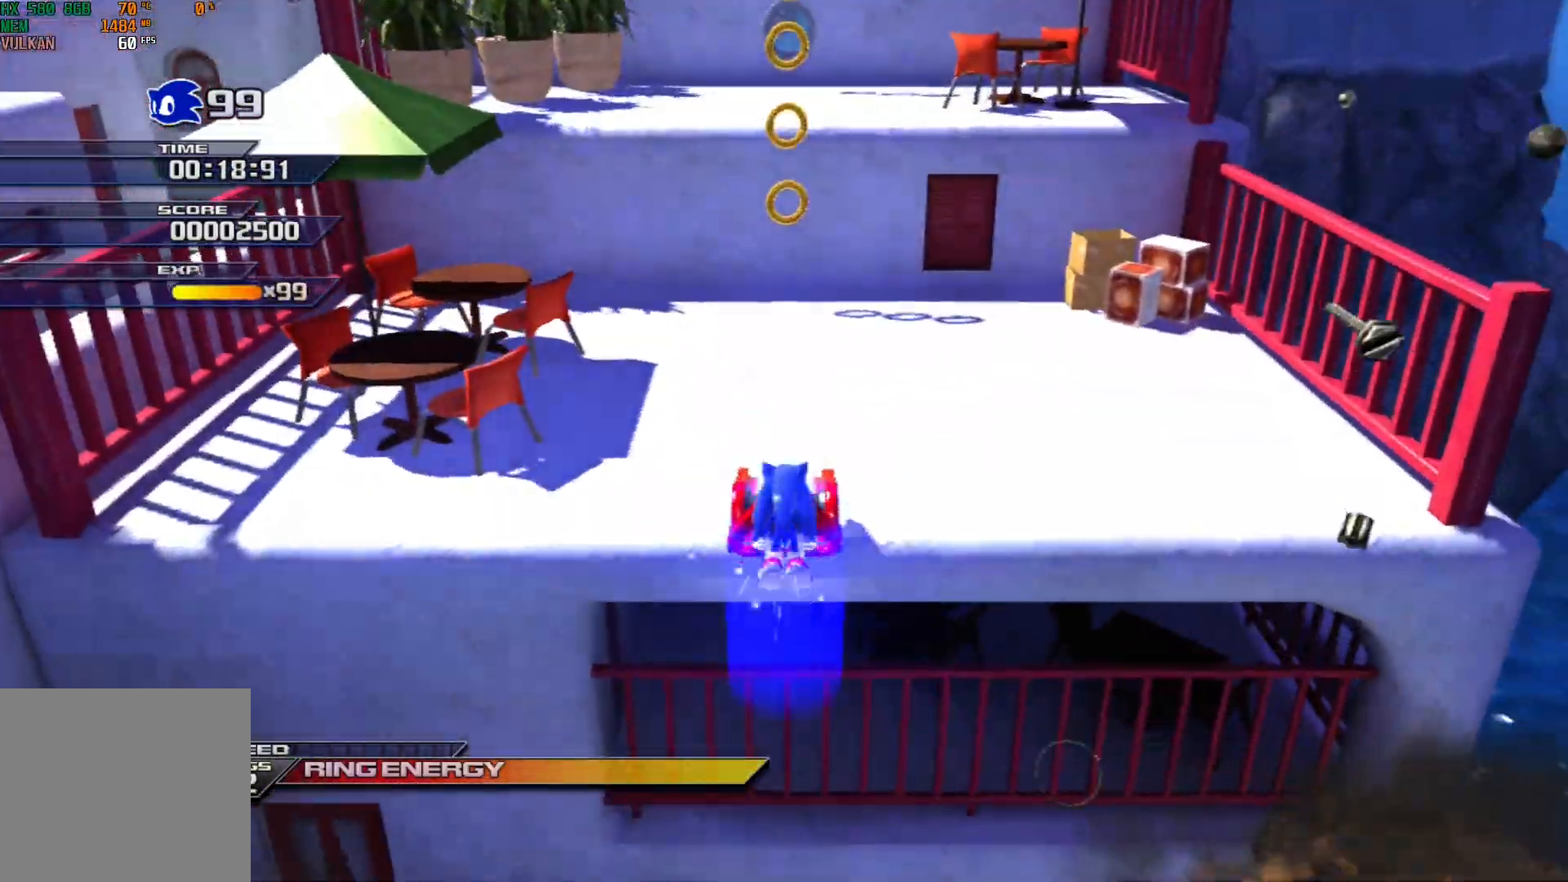
{"buttons": [], "left_stick": "up", "events": []}
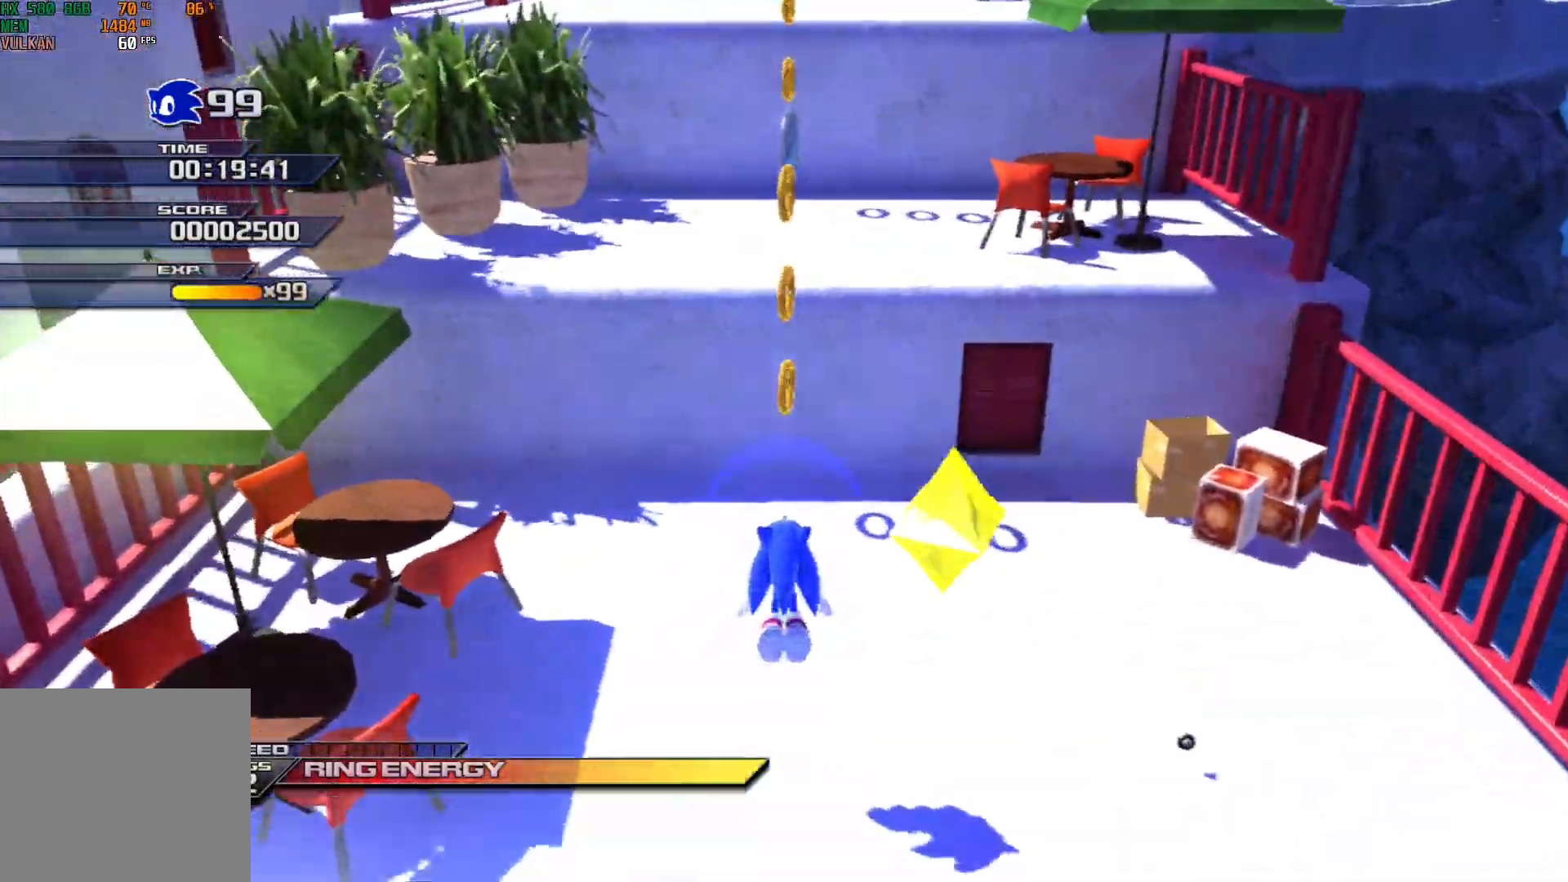
{"buttons": [], "left_stick": "up", "events": [[250, "A", "down"], [483, "A", "up"]]}
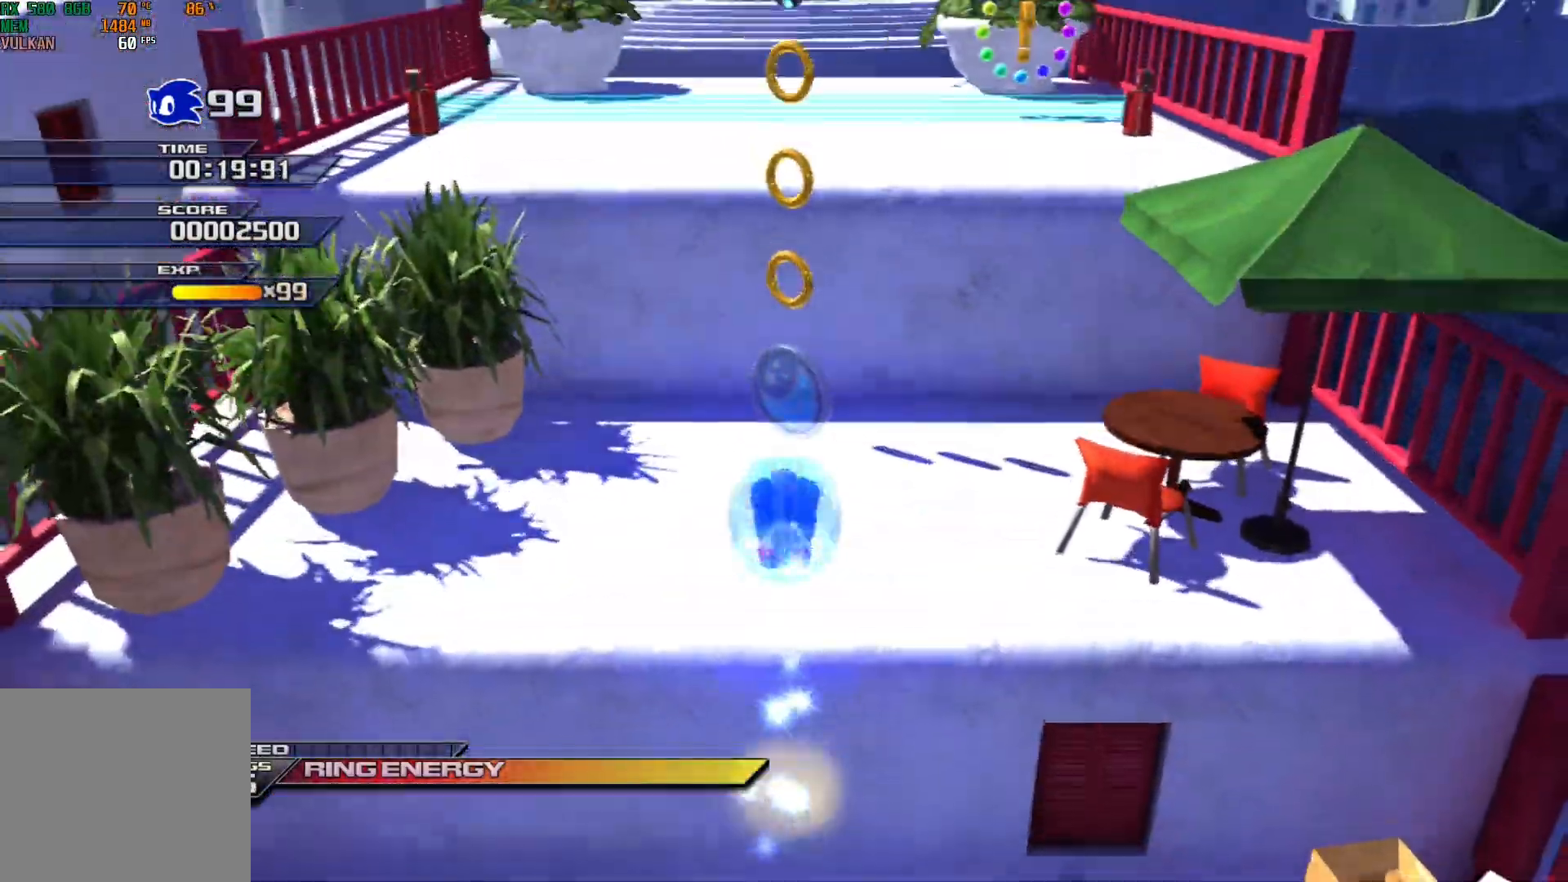
{"buttons": ["A"], "left_stick": "up", "events": [[450, "A", "down"]]}
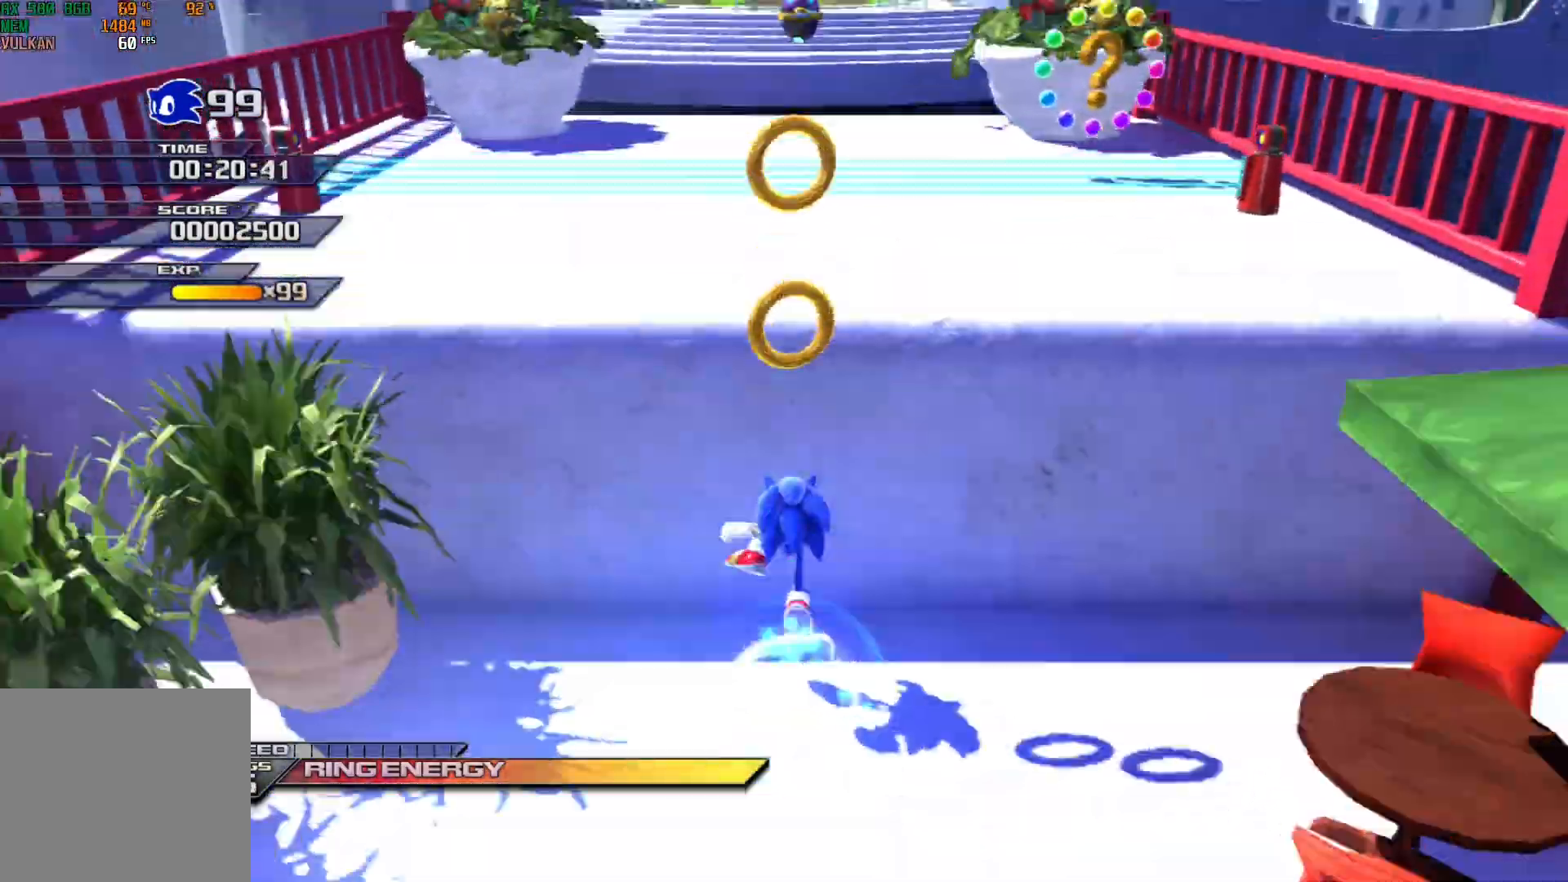
{"buttons": [], "left_stick": "up", "events": [[233, "A", "up"]]}
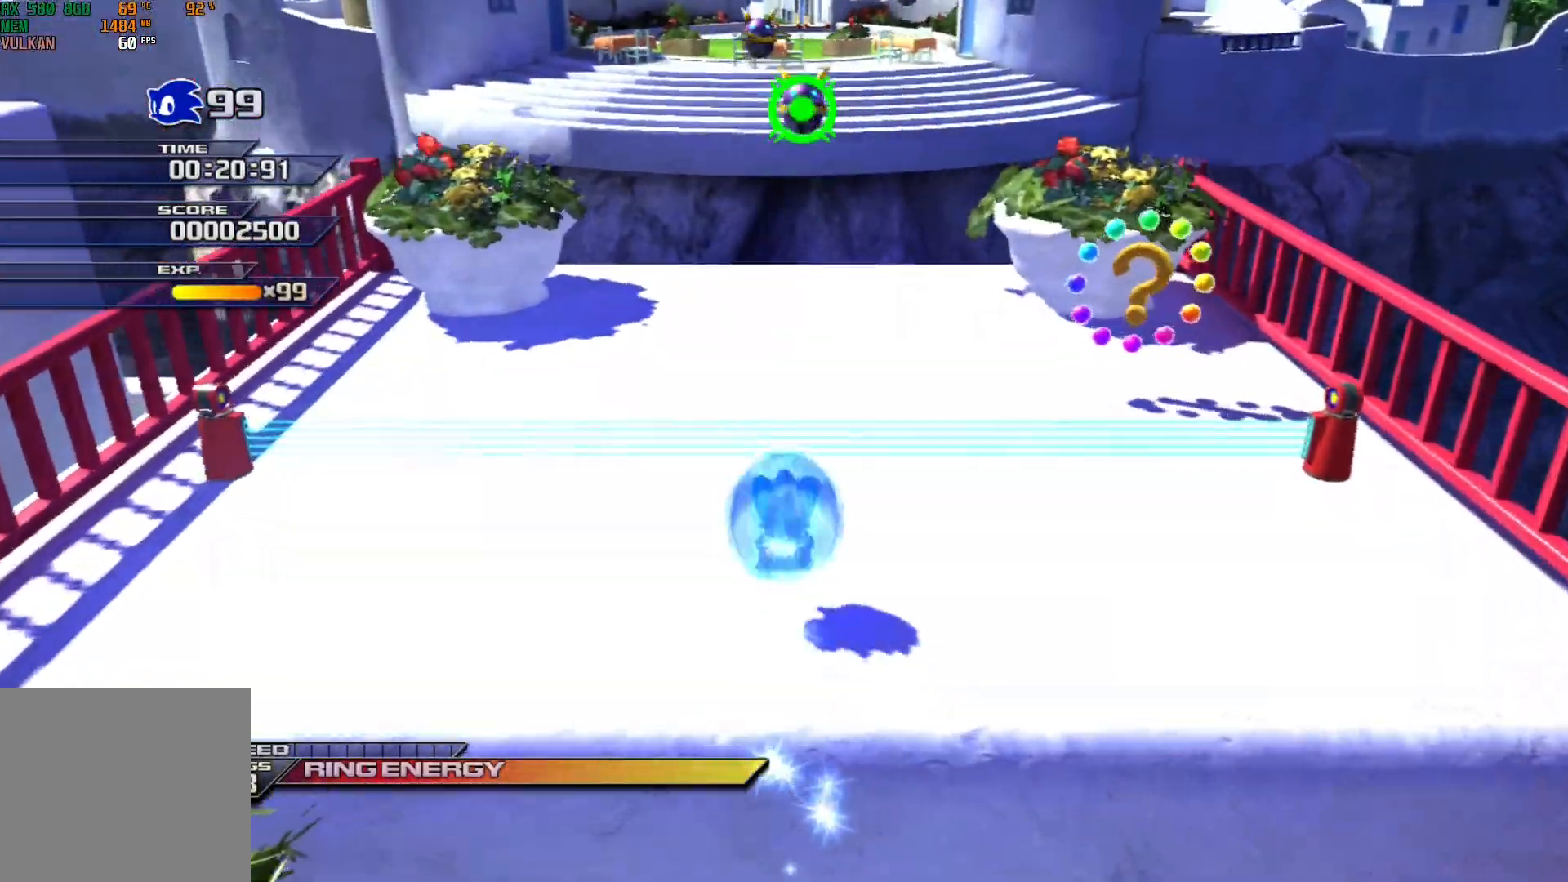
{"buttons": [], "left_stick": "up", "events": [[217, "A", "down"], [500, "A", "up"]]}
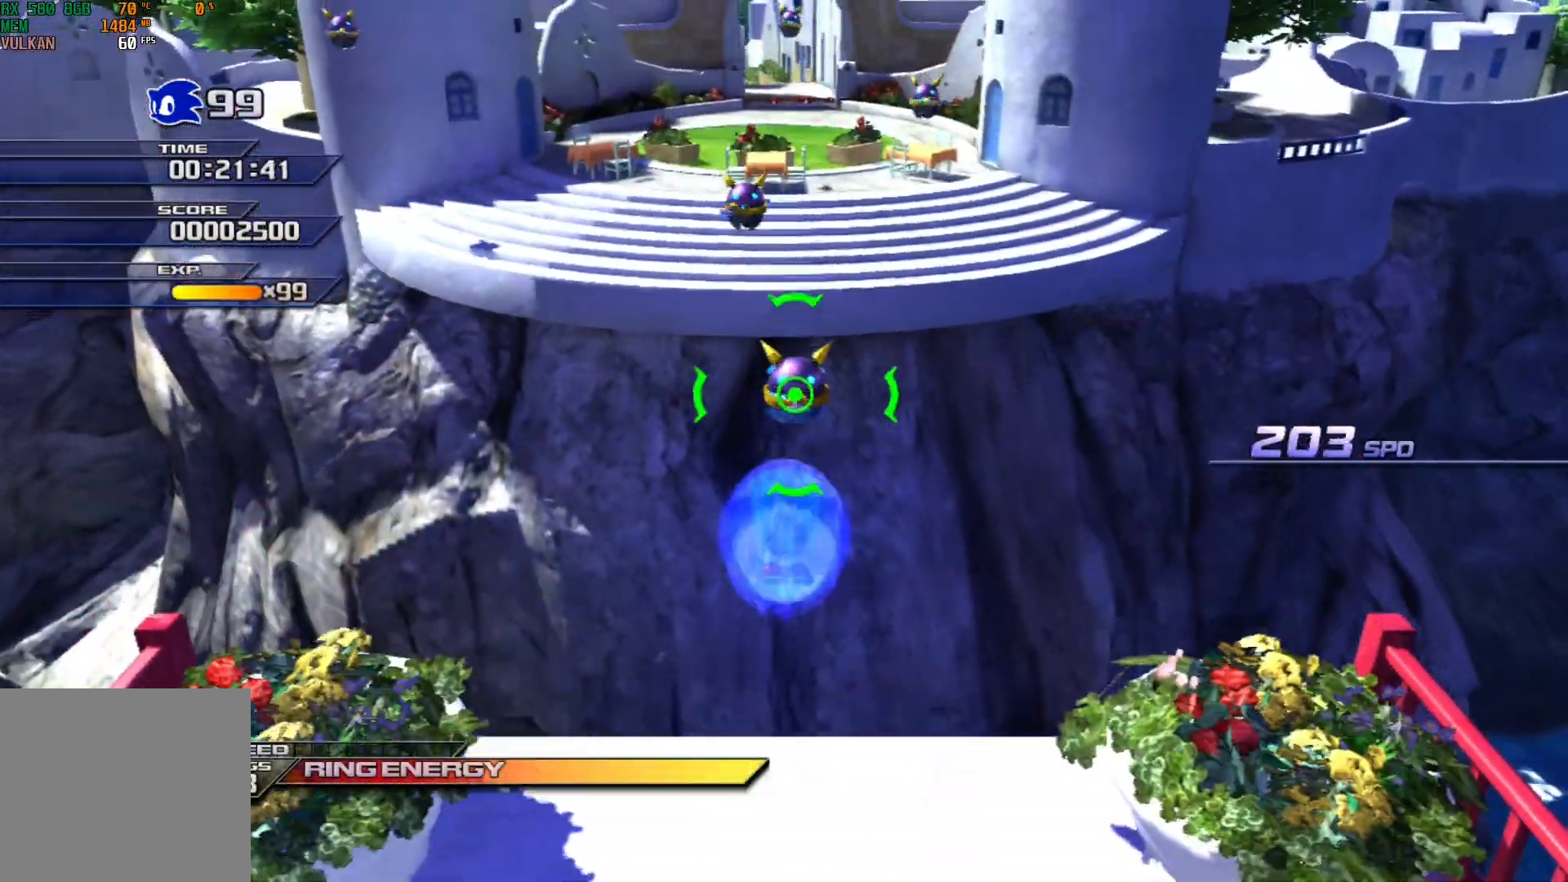
{"buttons": [], "left_stick": "up", "events": [[117, "A", "down"], [300, "A", "up"]]}
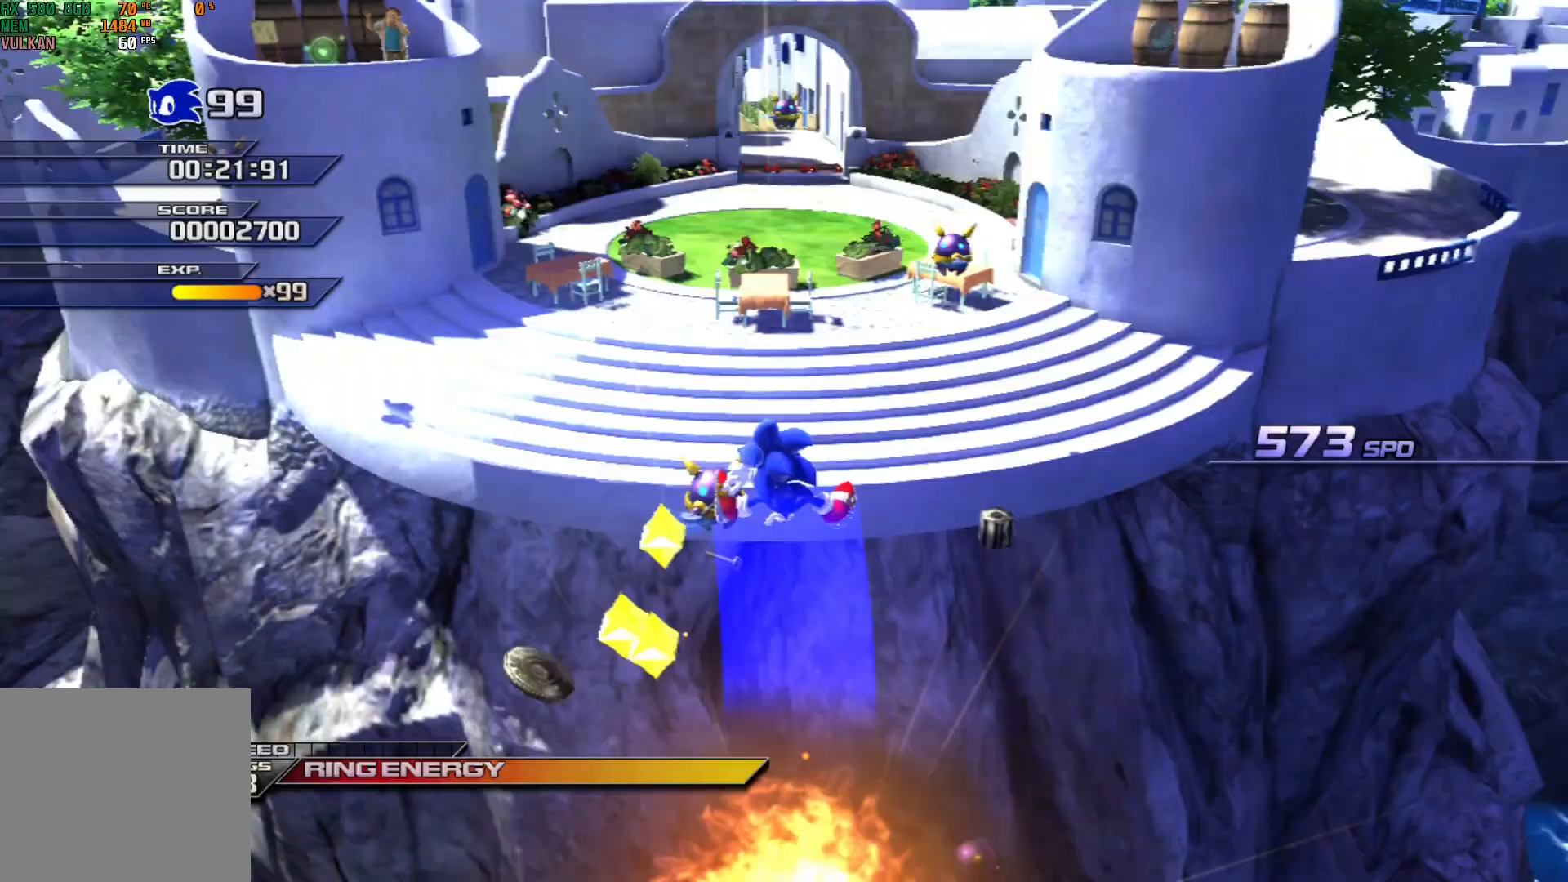
{"buttons": ["A"], "left_stick": "up-right", "events": [[33, "A", "down"], [217, "A", "up"], [217, "left_stick", "up-right"], [467, "A", "down"]]}
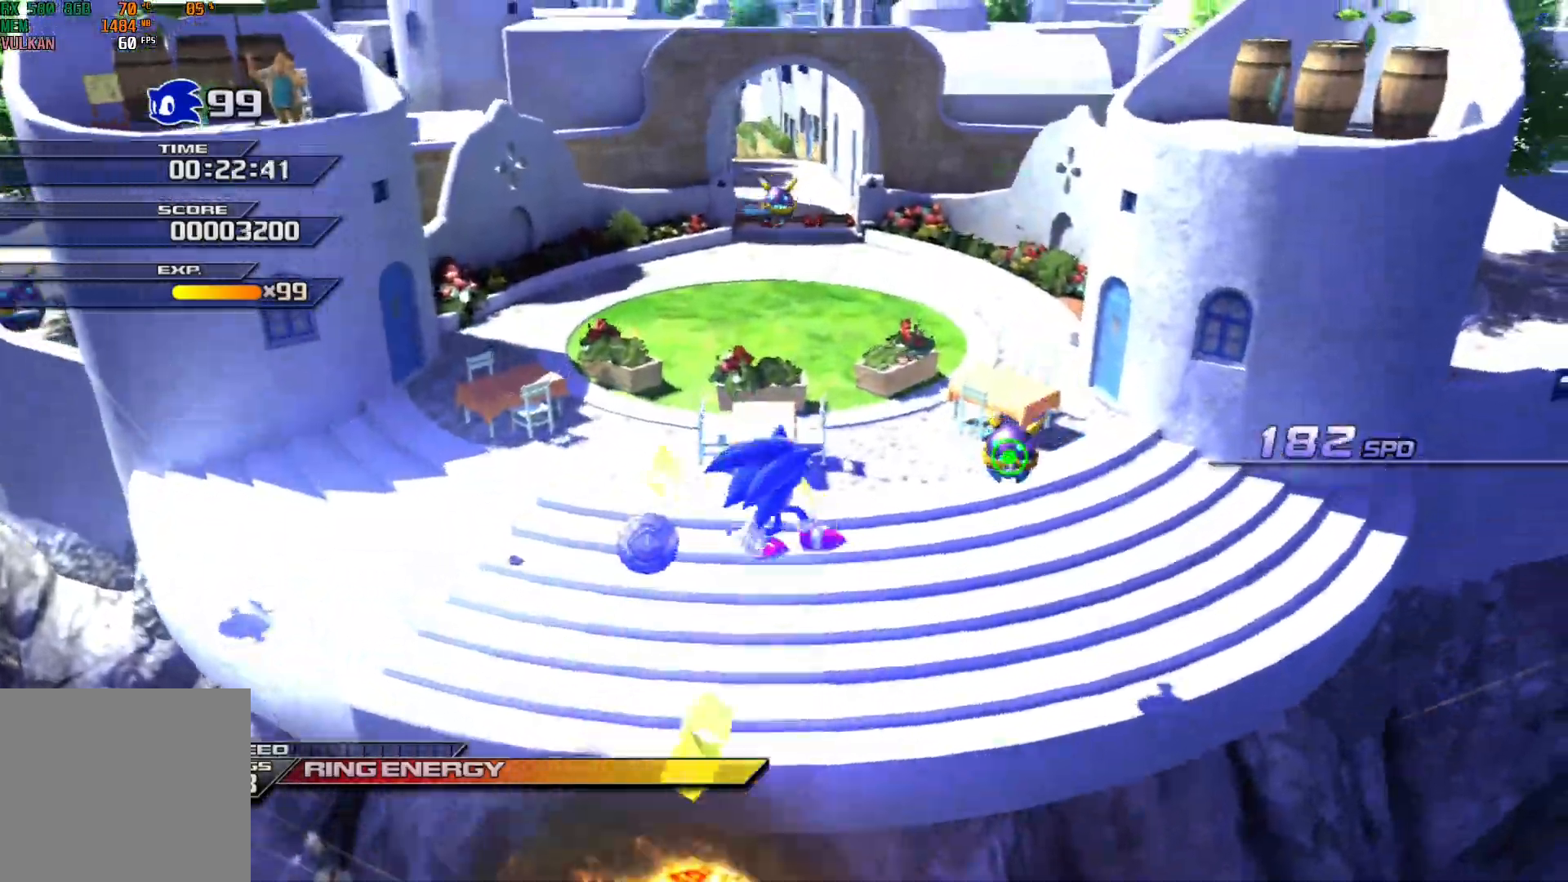
{"buttons": ["A"], "left_stick": "up", "events": [[100, "left_stick", "up"], [217, "A", "up"], [333, "A", "down"]]}
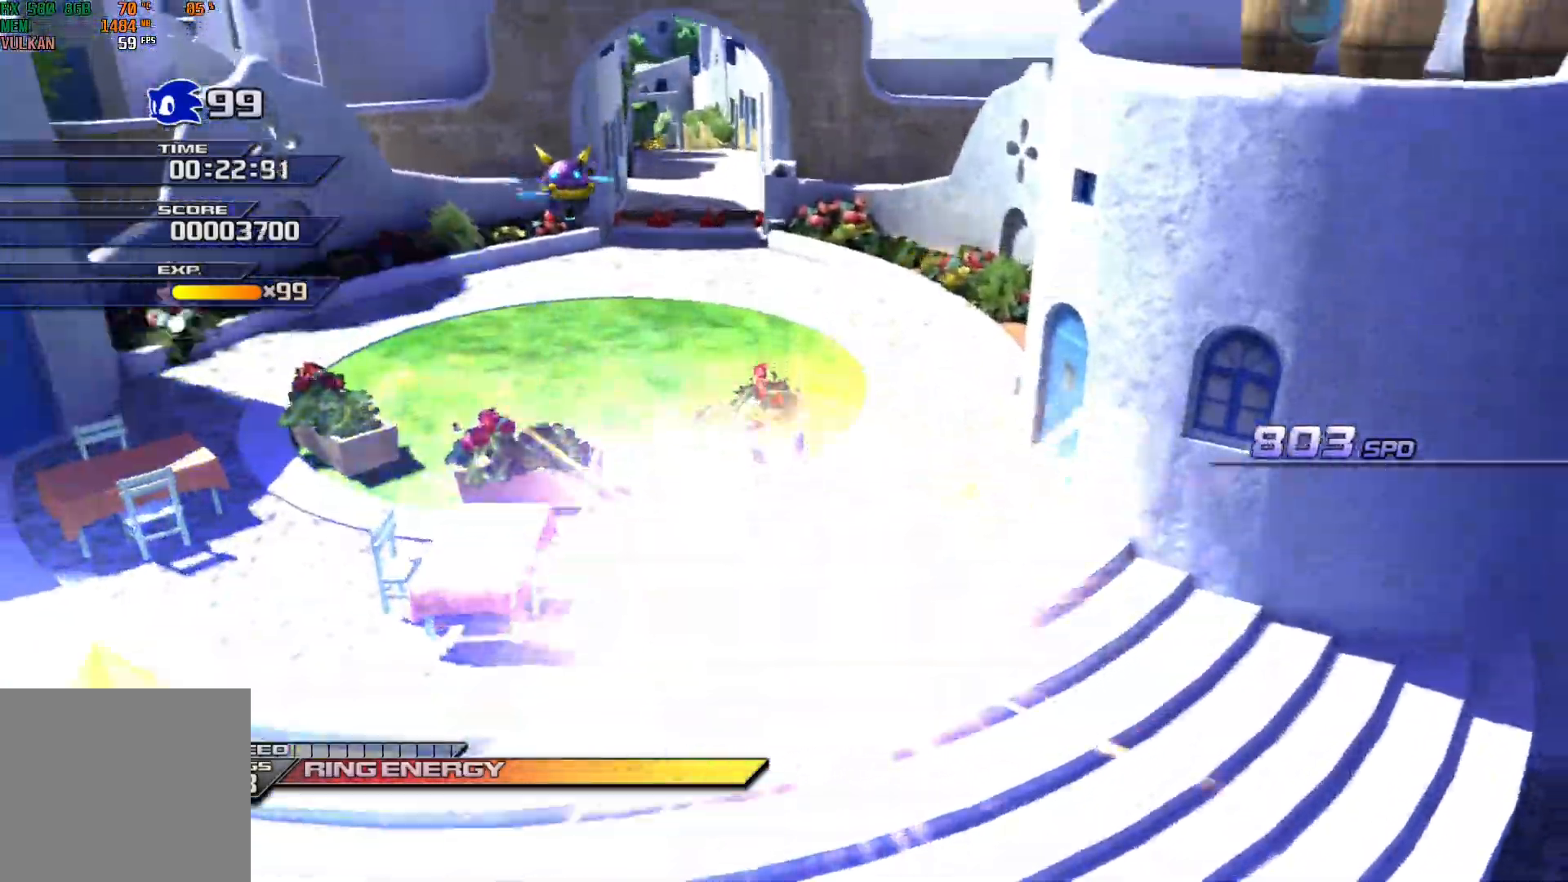
{"buttons": ["A"], "left_stick": "up", "events": [[50, "A", "up"], [150, "left_stick", "up-left"], [433, "A", "down"], [467, "left_stick", "up"]]}
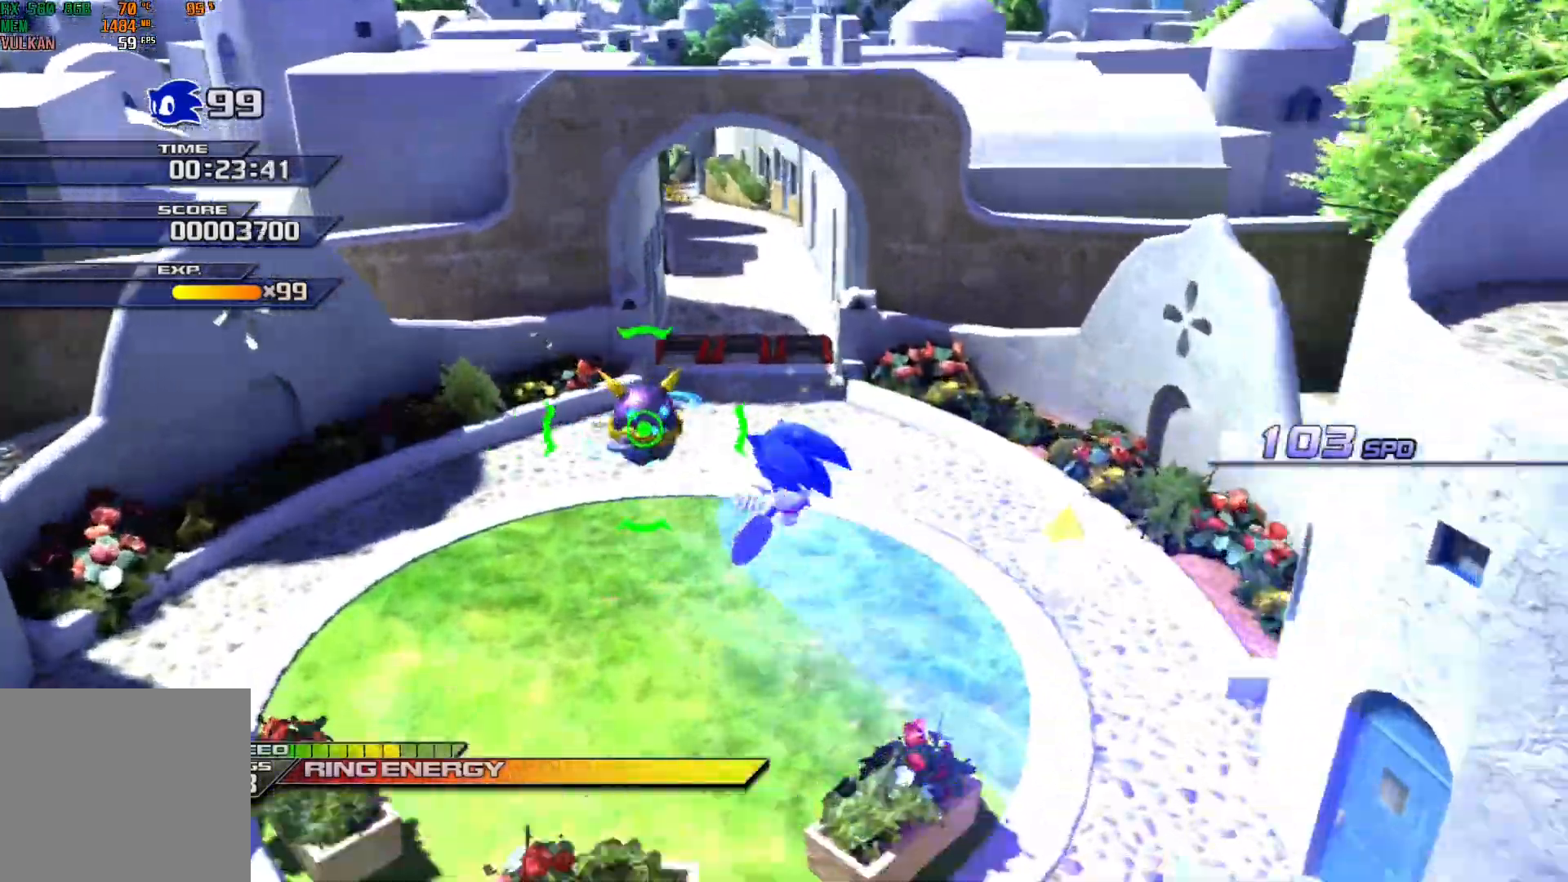
{"buttons": ["B"], "left_stick": "up", "events": [[217, "A", "up"], [217, "left_stick", "center"], [467, "left_stick", "up"], [500, "B", "down"]]}
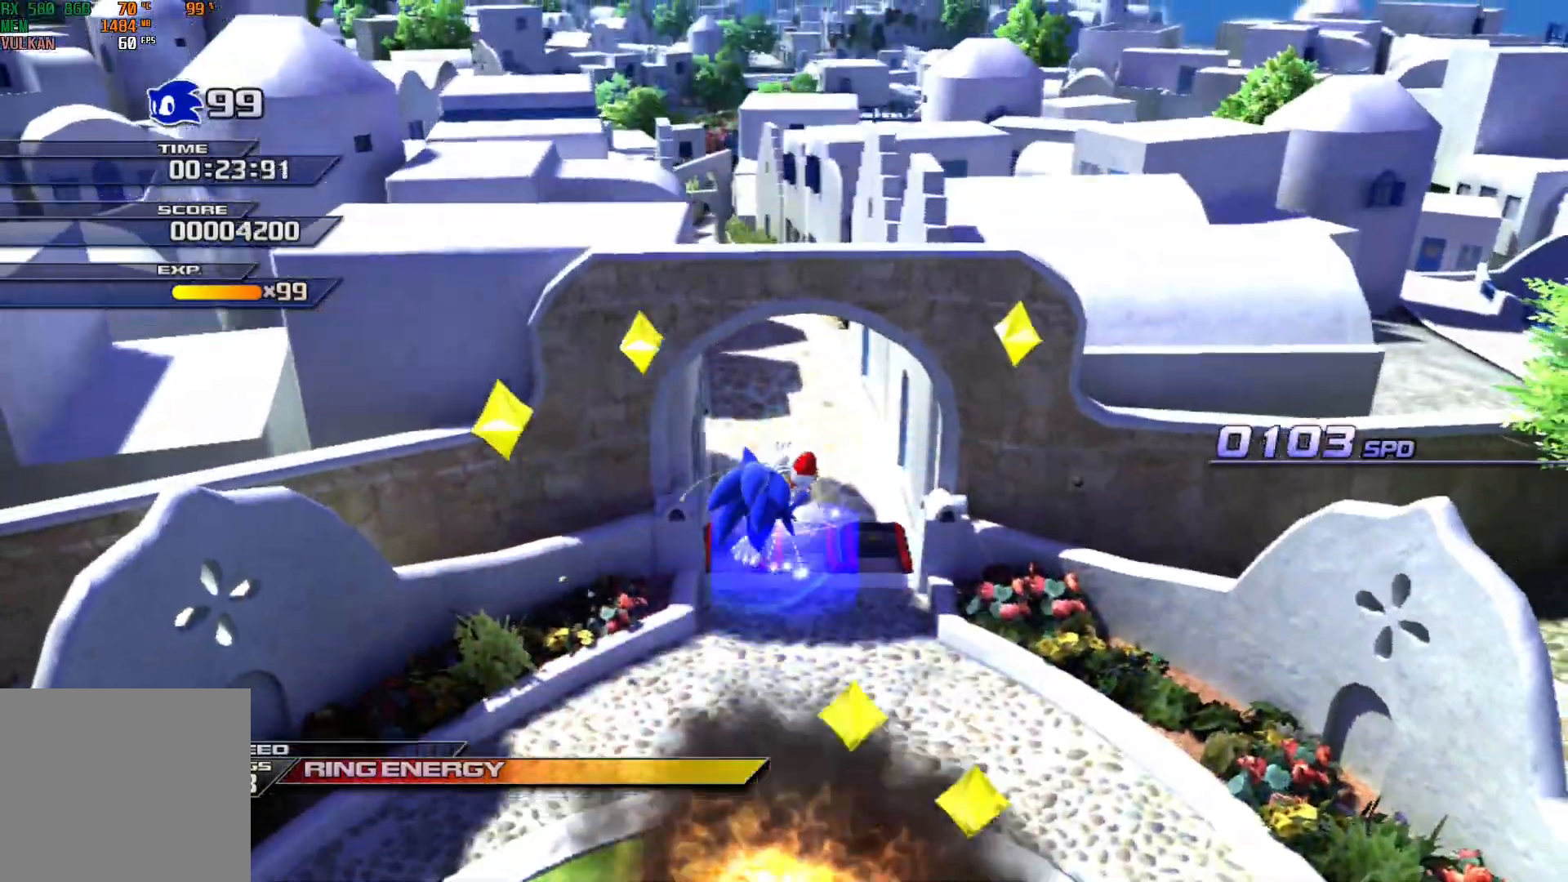
{"buttons": ["X"], "left_stick": "up", "events": [[217, "B", "up"], [383, "X", "down"]]}
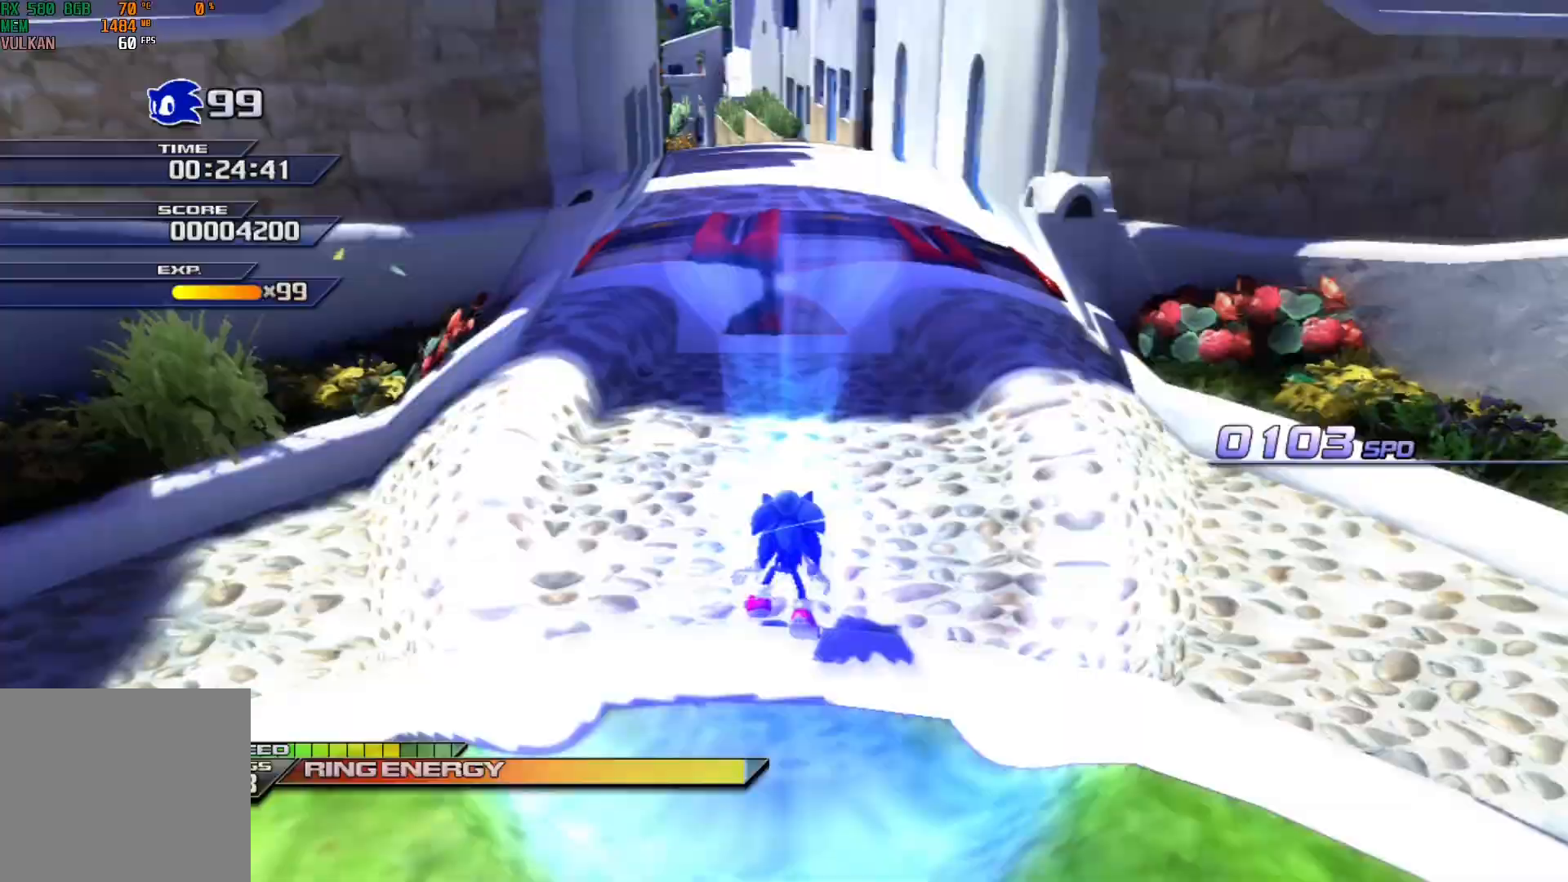
{"buttons": ["X"], "left_stick": "center", "events": [[150, "left_stick", "up-left"], [367, "left_stick", "center"]]}
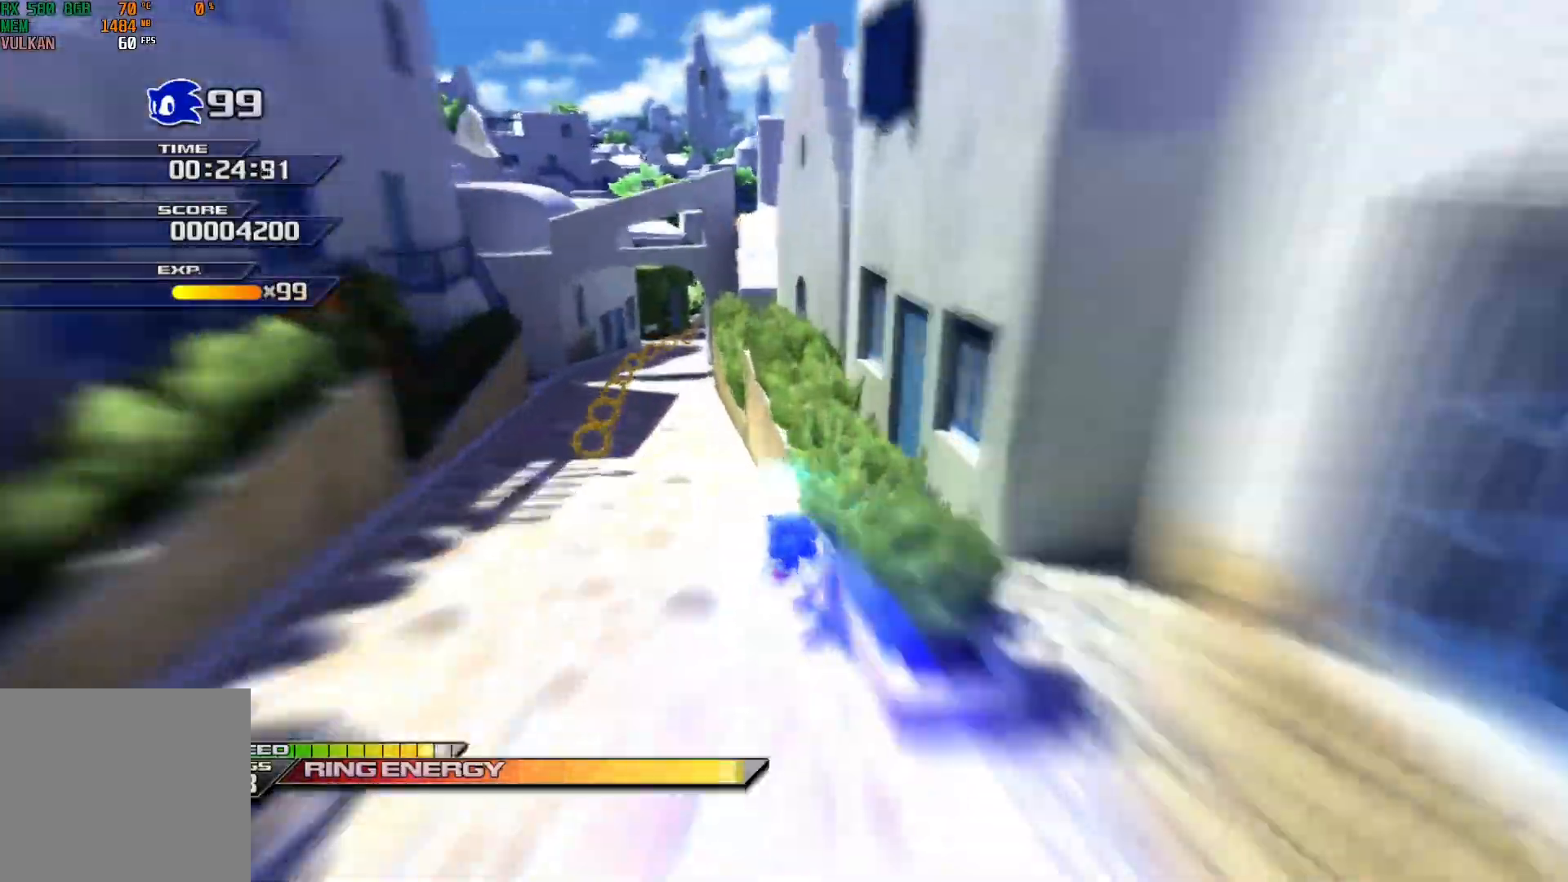
{"buttons": ["X"], "left_stick": "up-right", "events": [[350, "left_stick", "up-right"]]}
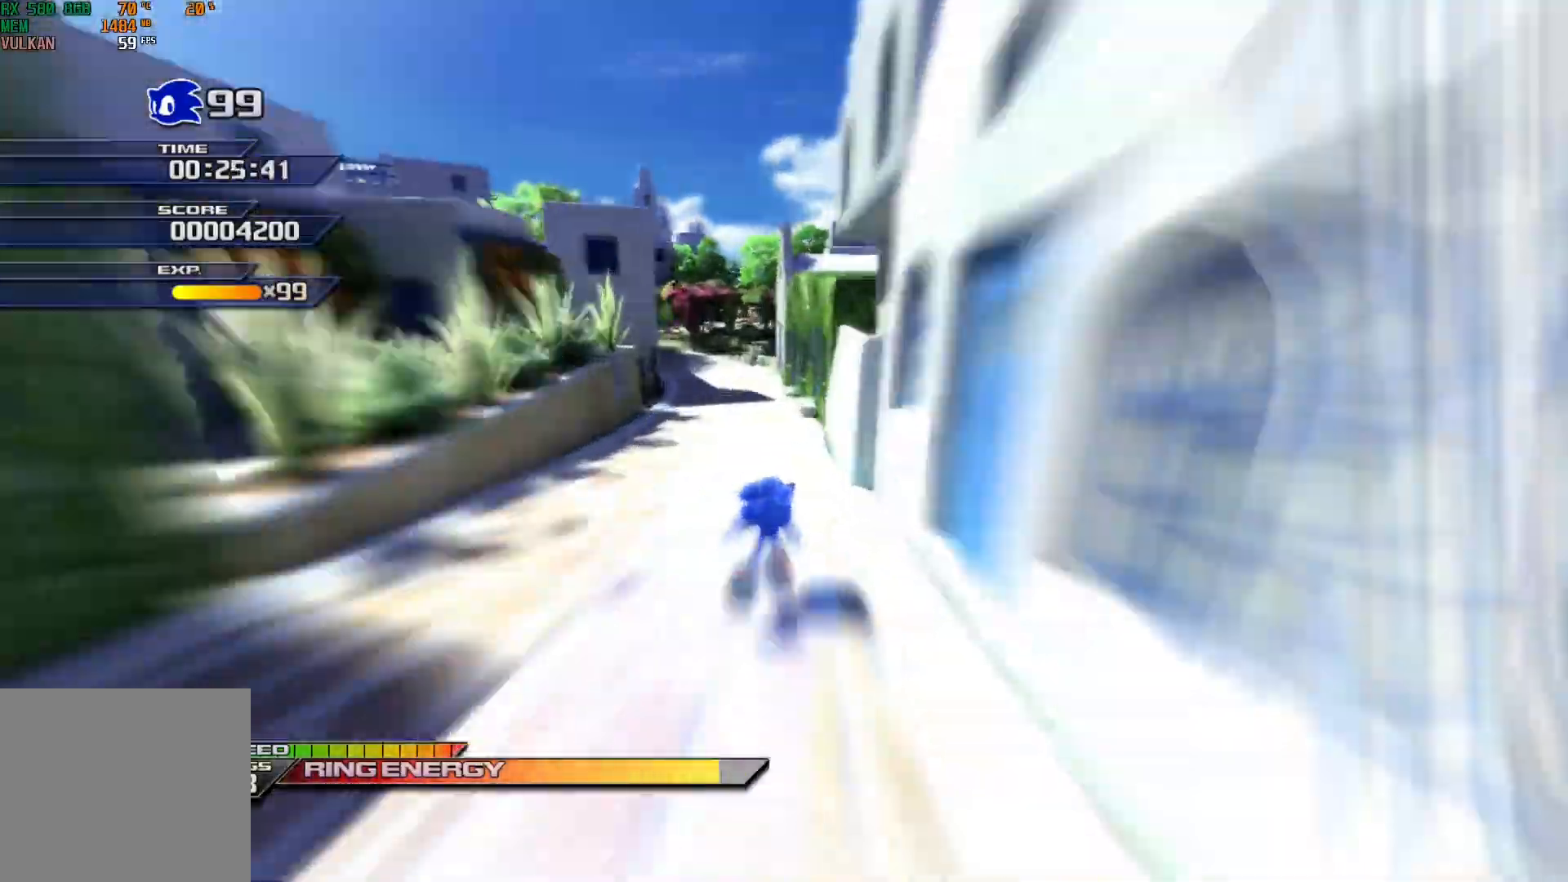
{"buttons": ["X"], "left_stick": "right", "events": [[17, "left_stick", "center"], [317, "left_stick", "up-left"], [367, "left_stick", "center"], [417, "left_stick", "right"]]}
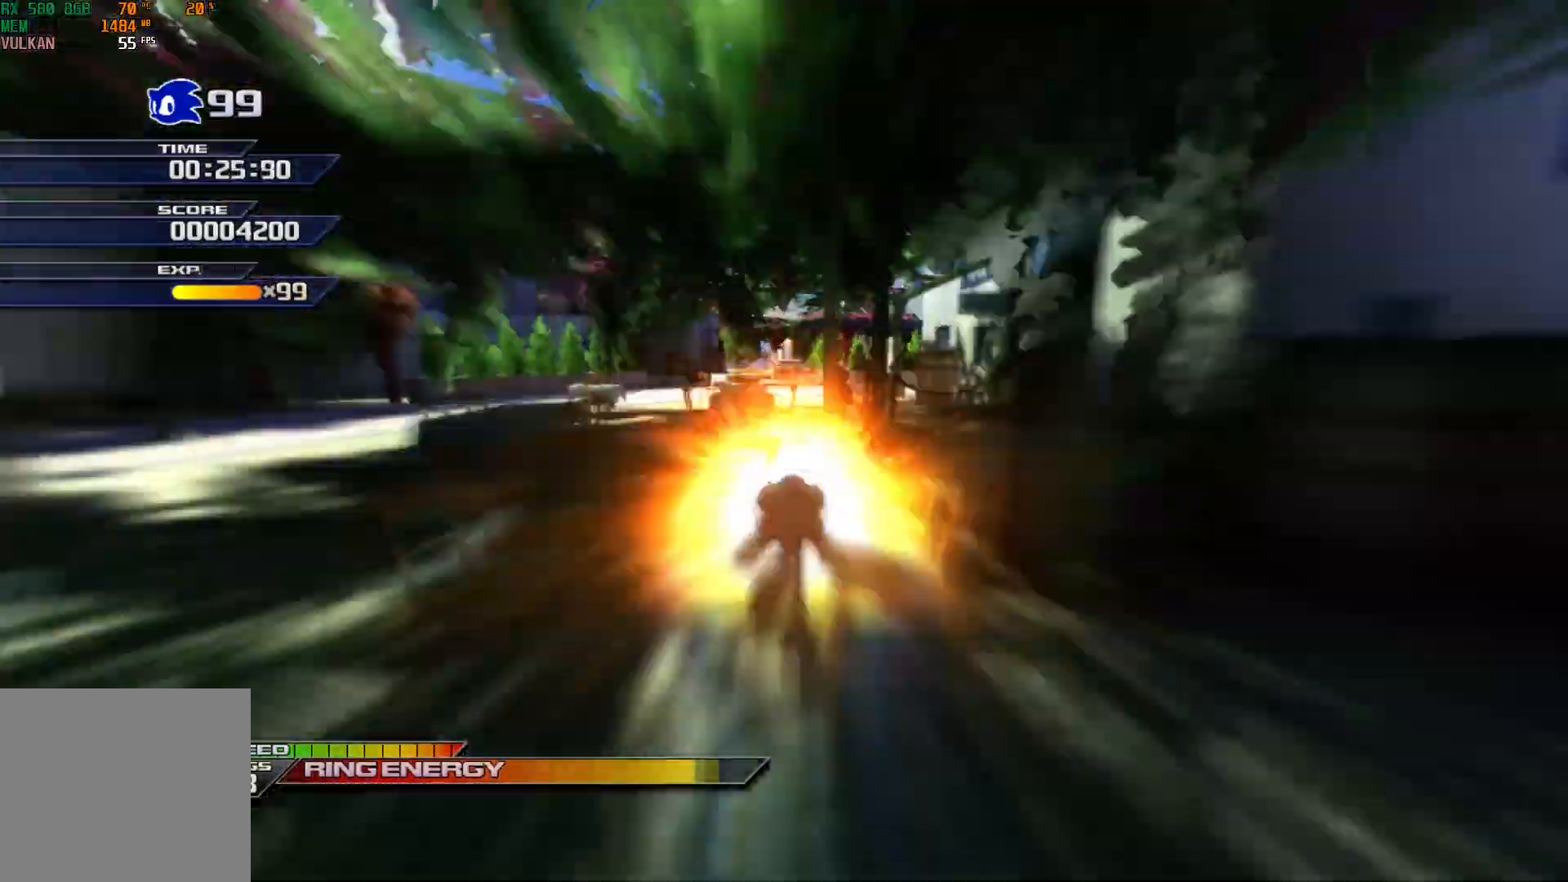
{"buttons": ["X"], "left_stick": "up-left", "events": [[117, "left_stick", "center"], [383, "left_stick", "up-right"], [500, "left_stick", "up-left"]]}
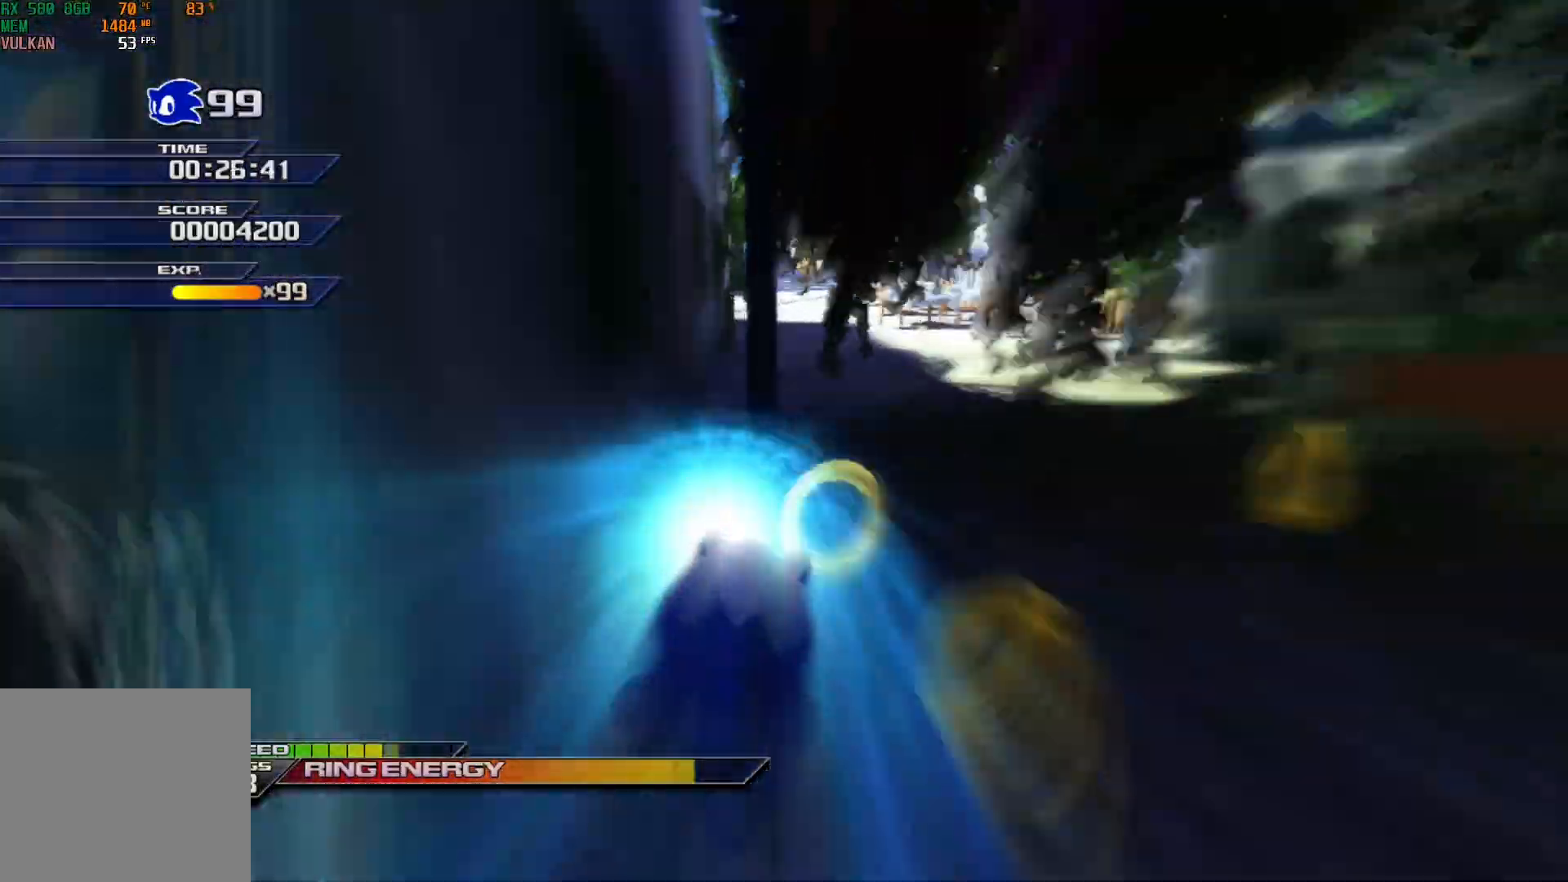
{"buttons": ["X"], "left_stick": "up-left", "events": [[133, "left_stick", "right"], [400, "left_stick", "up-left"]]}
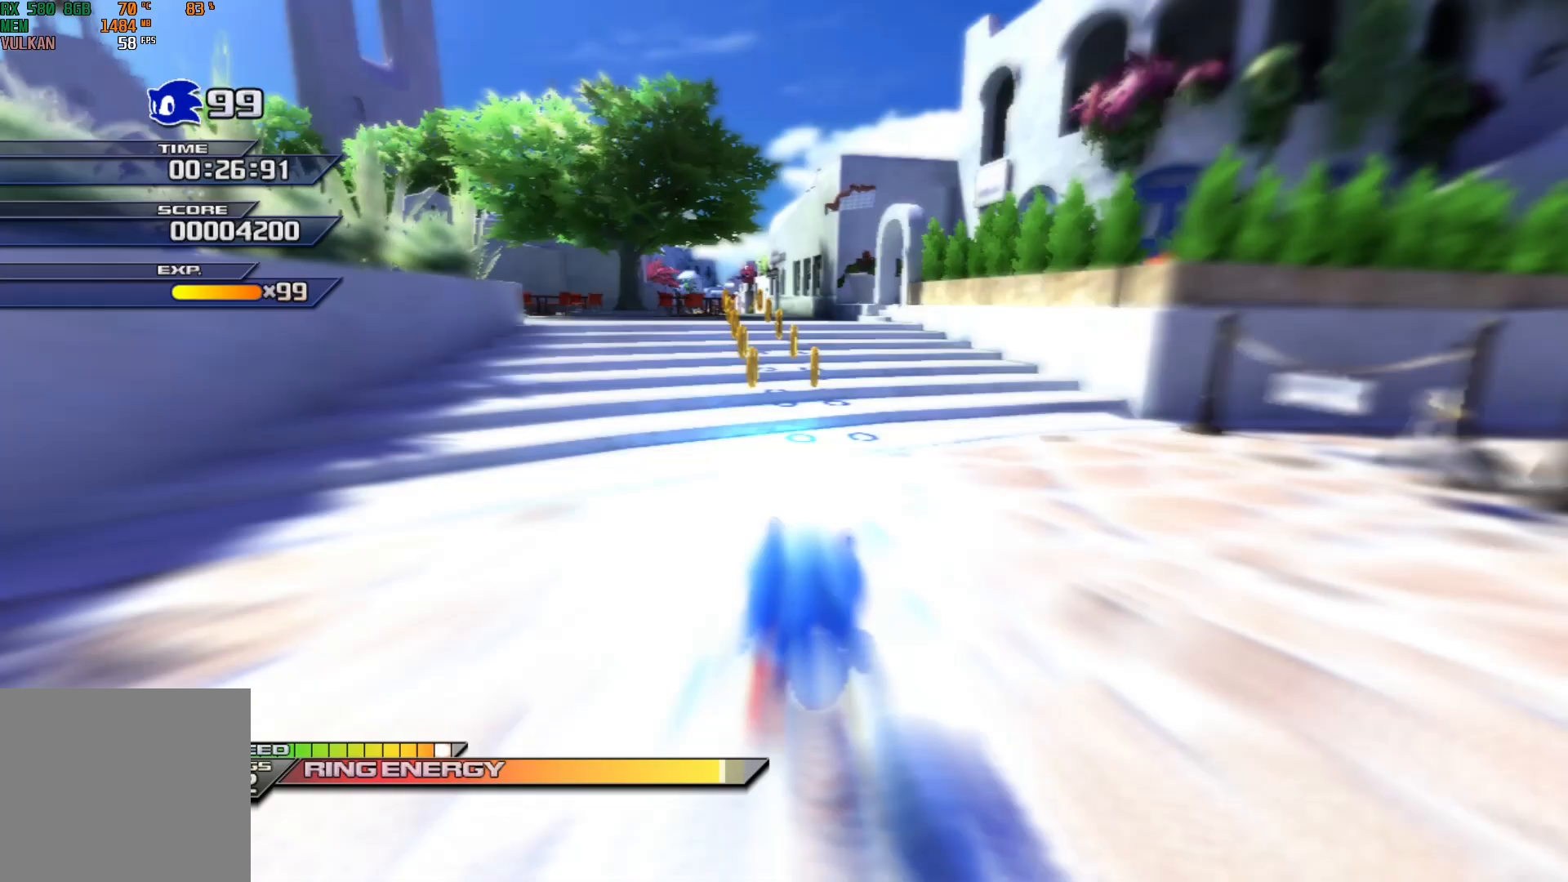
{"buttons": ["X"], "left_stick": "center", "events": [[367, "left_stick", "center"]]}
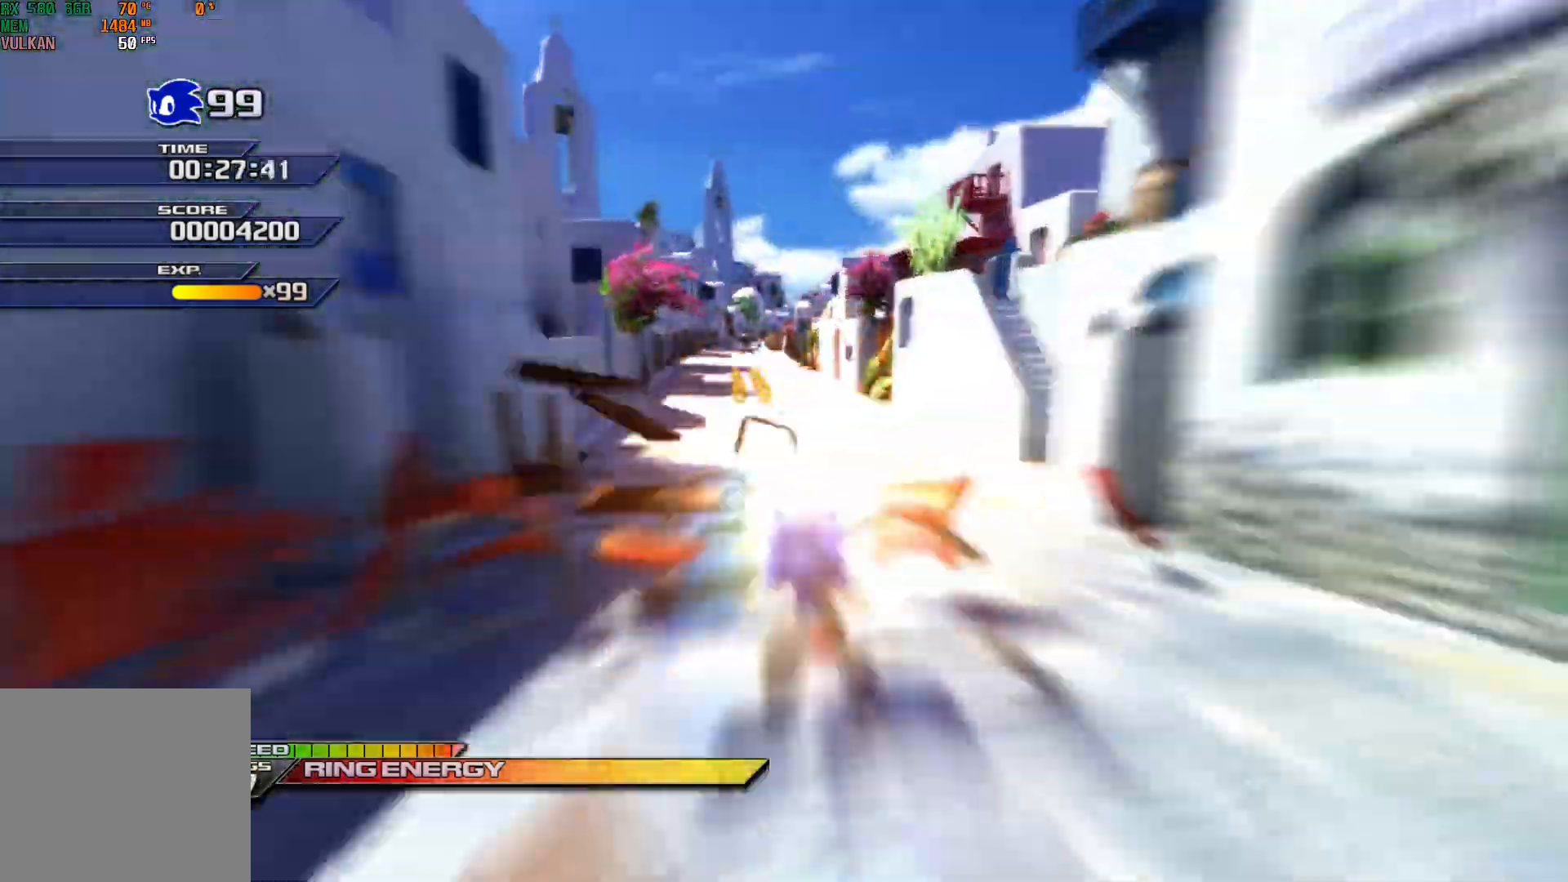
{"buttons": ["X"], "left_stick": "up-left", "events": [[83, "left_stick", "up-left"], [200, "left_stick", "up-right"], [367, "left_stick", "center"], [433, "left_stick", "up-left"]]}